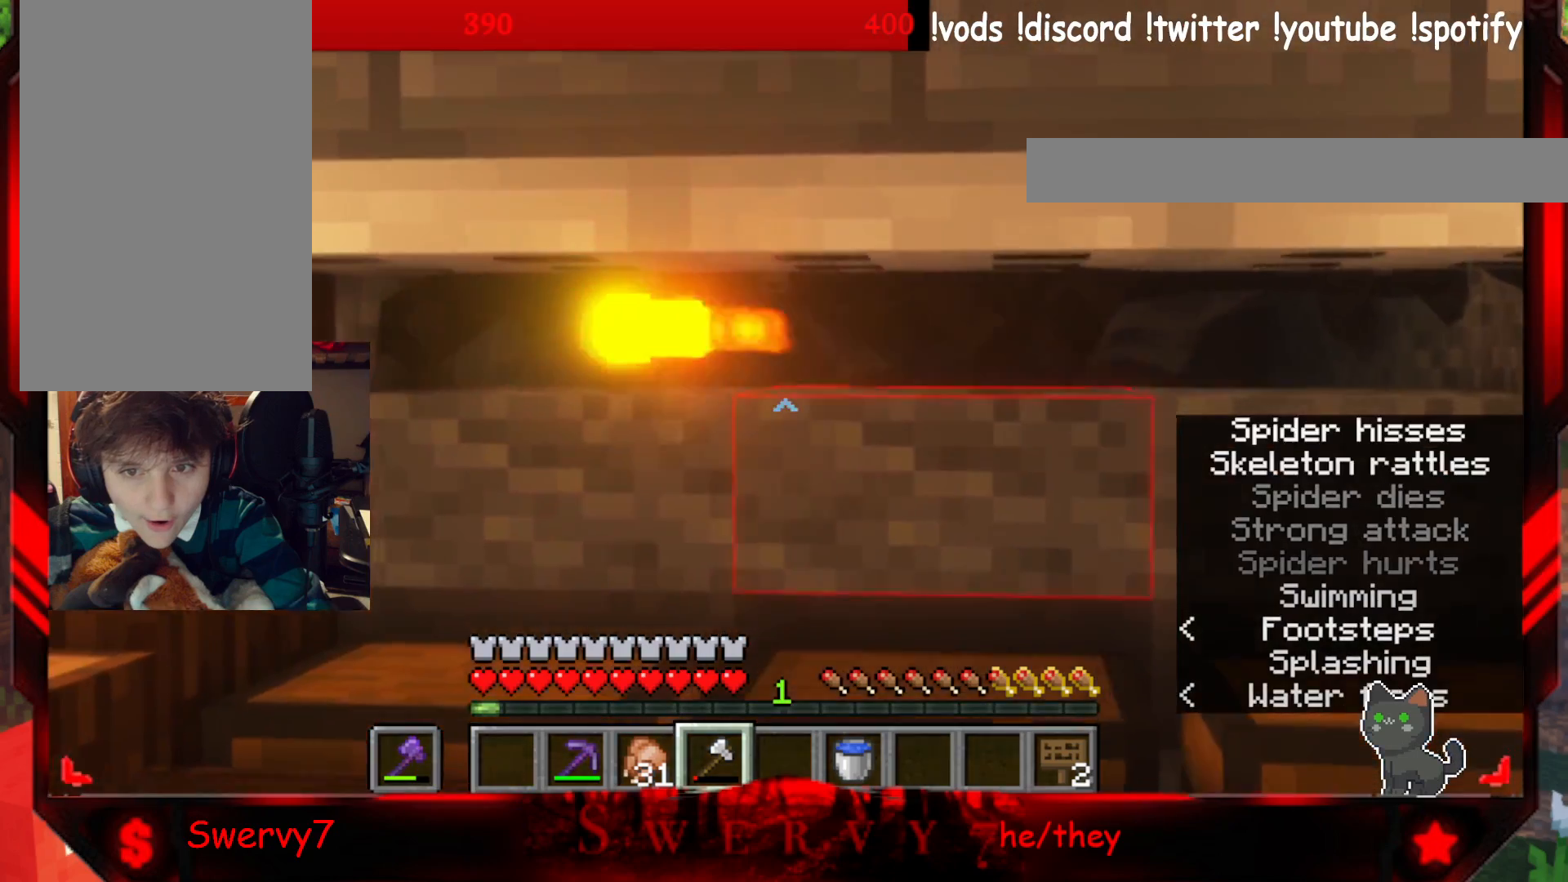
Gameplay with keyboard and mouse; each line is a JSON object with the keys and mouse buttons held at the frame after it. "events" lists presses ("down") and releases ("up") of "a", "d", "s", "w", "mouse_left" and "mouse_right" between this image and that frame as [ms after this image, input, new state], when the widget could be followed in between. "mouse_left", "mouse_right" = the "left", "right" buttons of the "mouse" list. No other keys are recorded. Fast repeated clicks can show as one long hold. Mouse movement is not recorded.
{"keys": [], "mouse": [], "events": []}
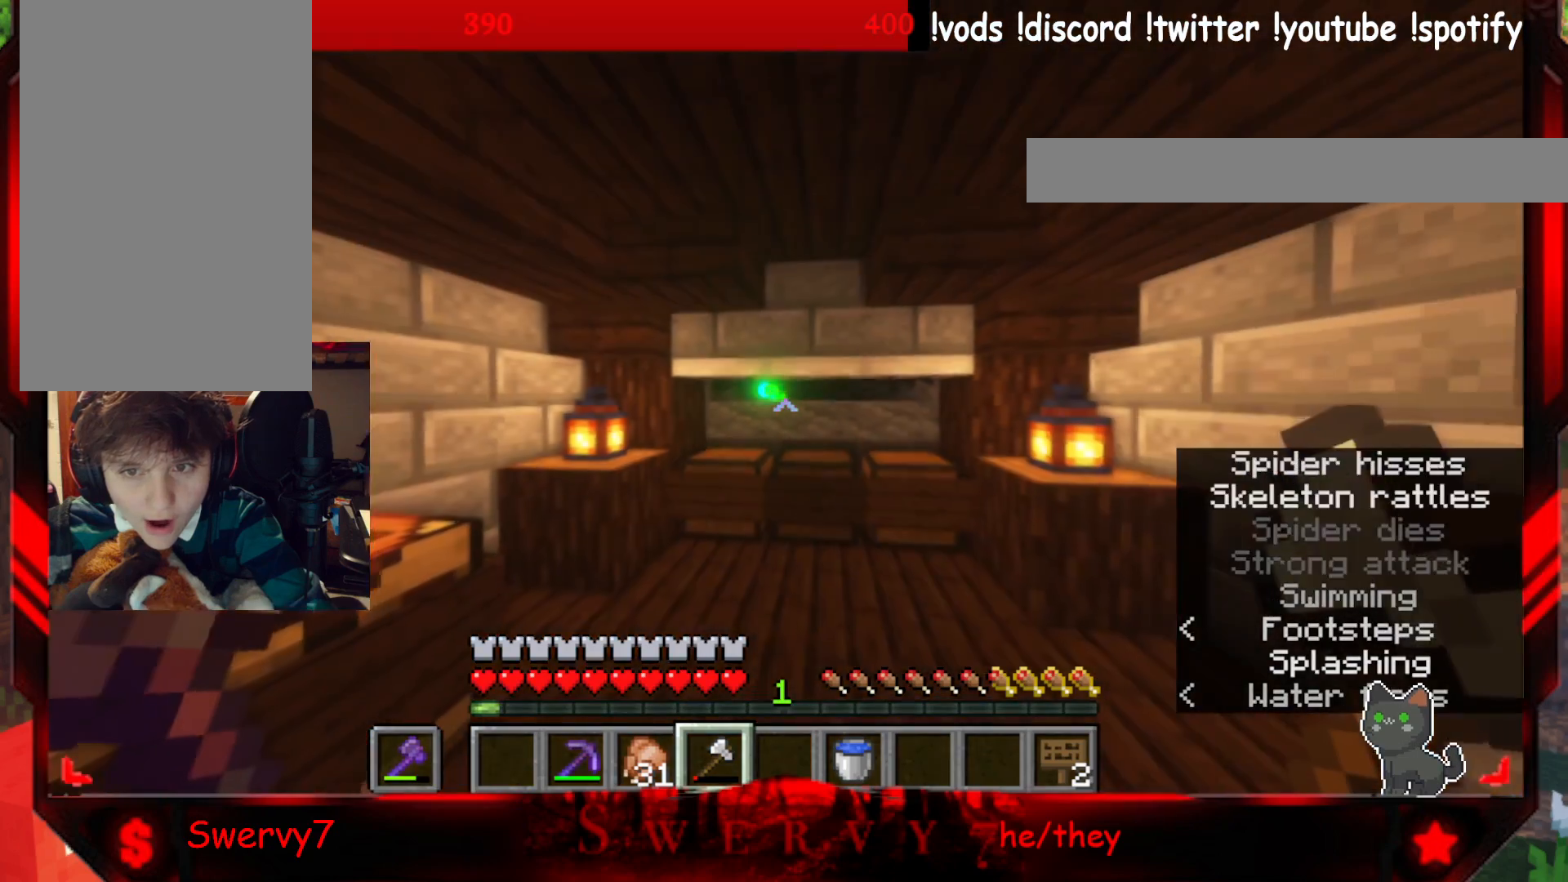
{"keys": ["w"], "mouse": [], "events": [[83, "w", "down"]]}
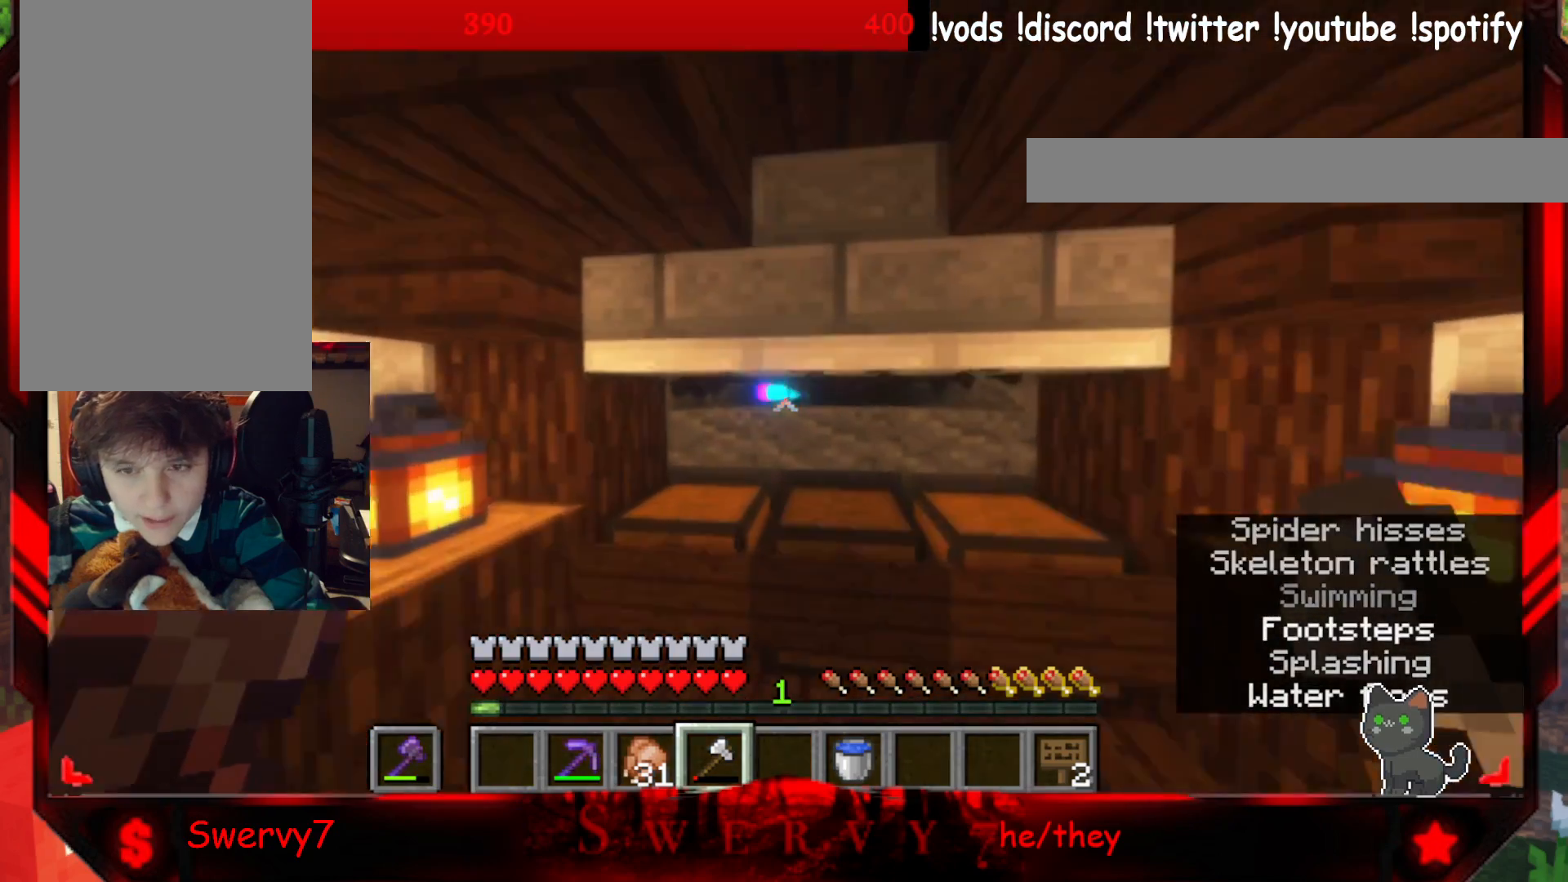
{"keys": ["w"], "mouse": [], "events": [[167, "a", "down"], [333, "a", "up"]]}
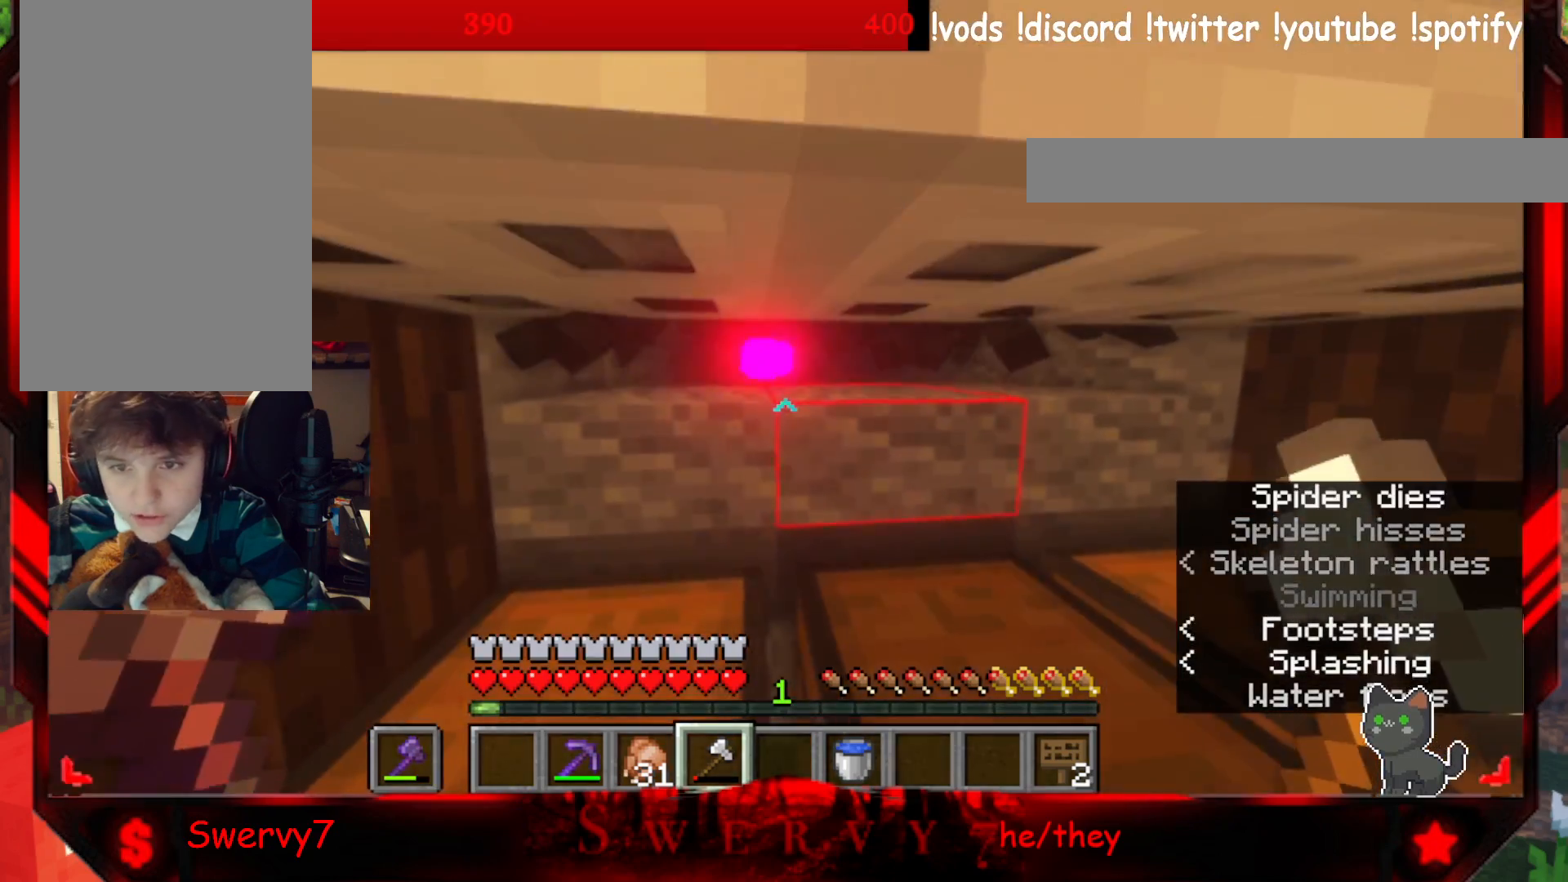
{"keys": [], "mouse": [], "events": [[350, "w", "up"]]}
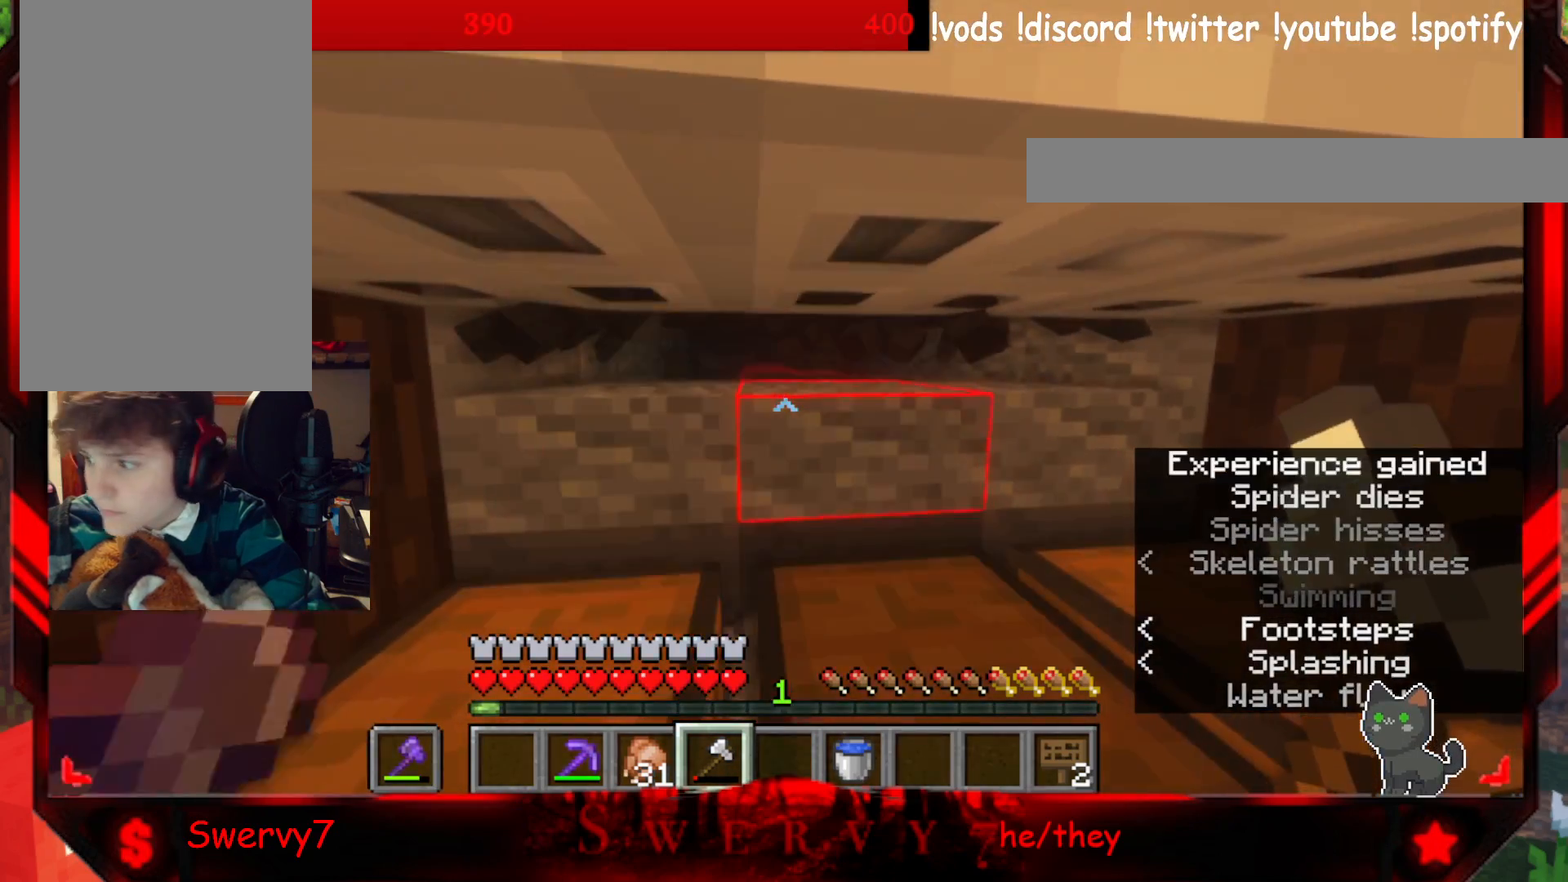
{"keys": [], "mouse": [], "events": []}
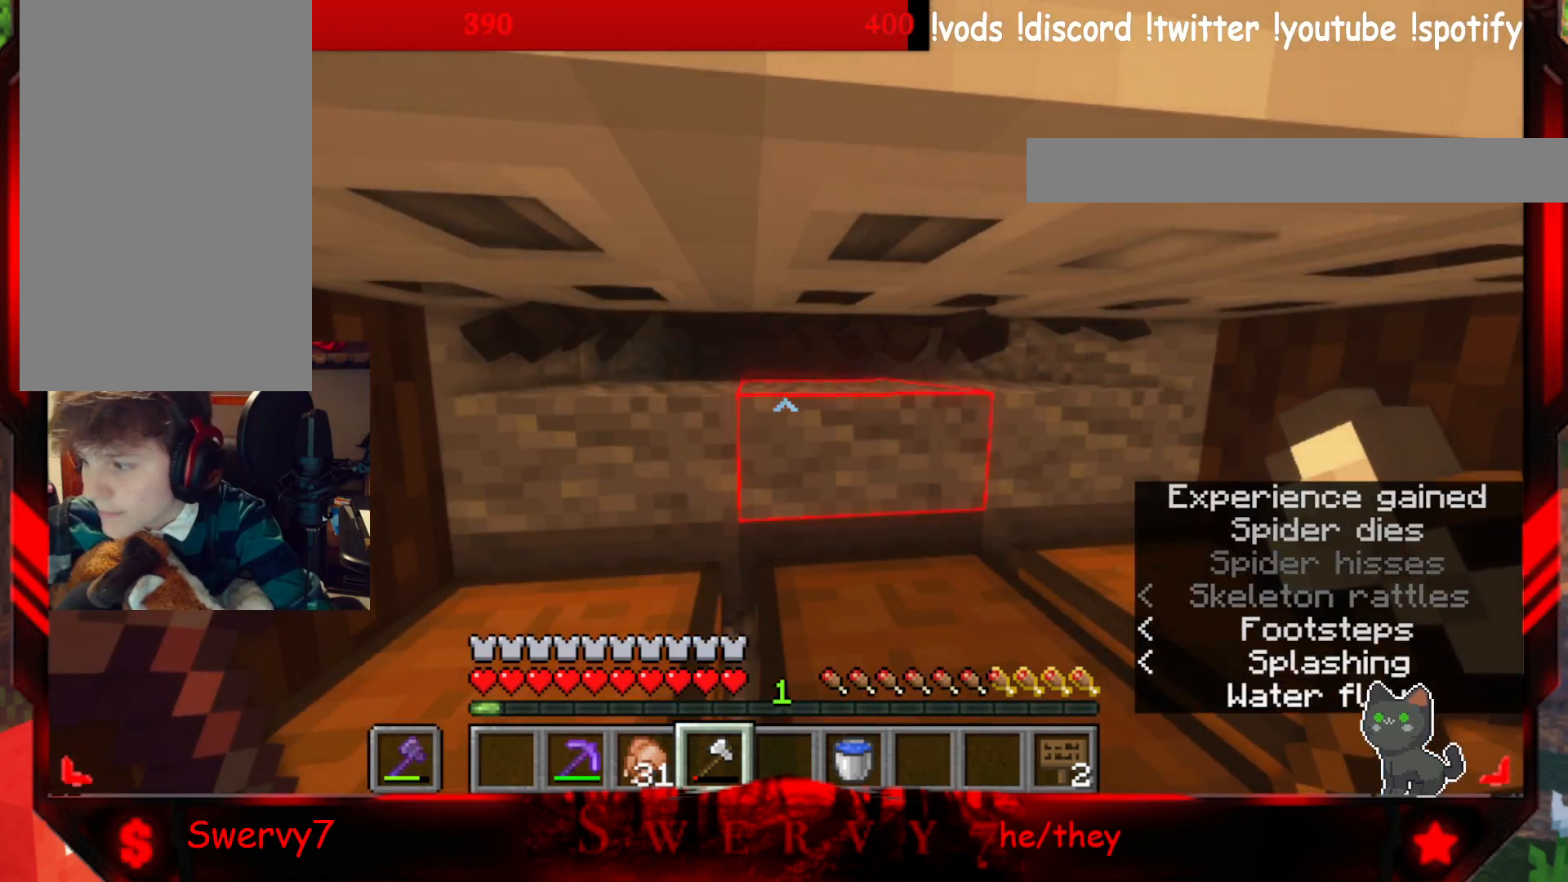
{"keys": [], "mouse": [], "events": []}
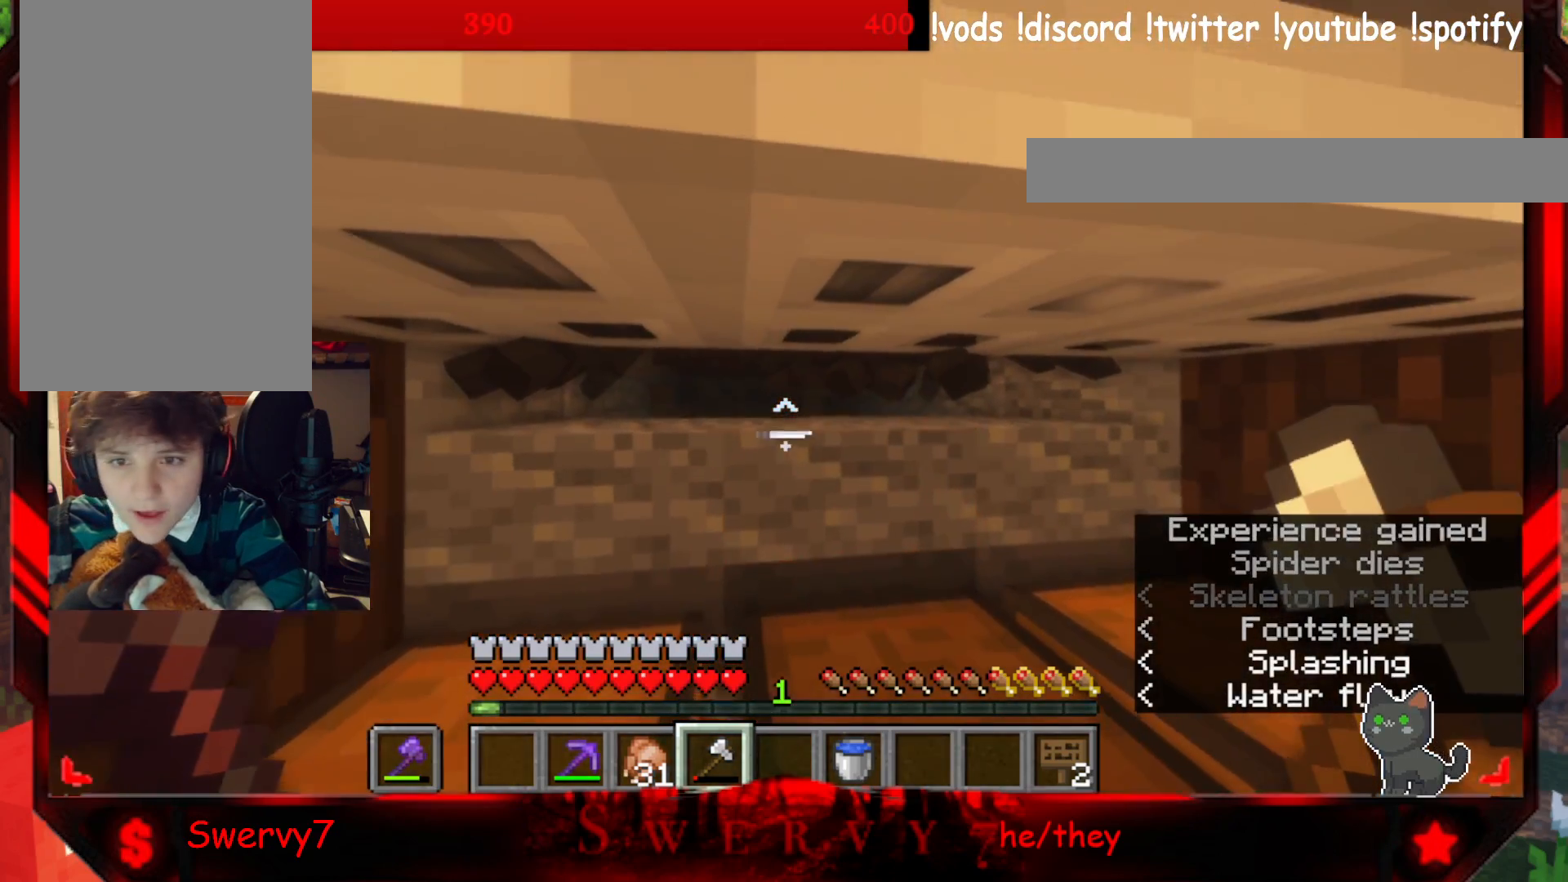
{"keys": [], "mouse": [], "events": [[233, "mouse_left", "down"], [400, "mouse_left", "up"]]}
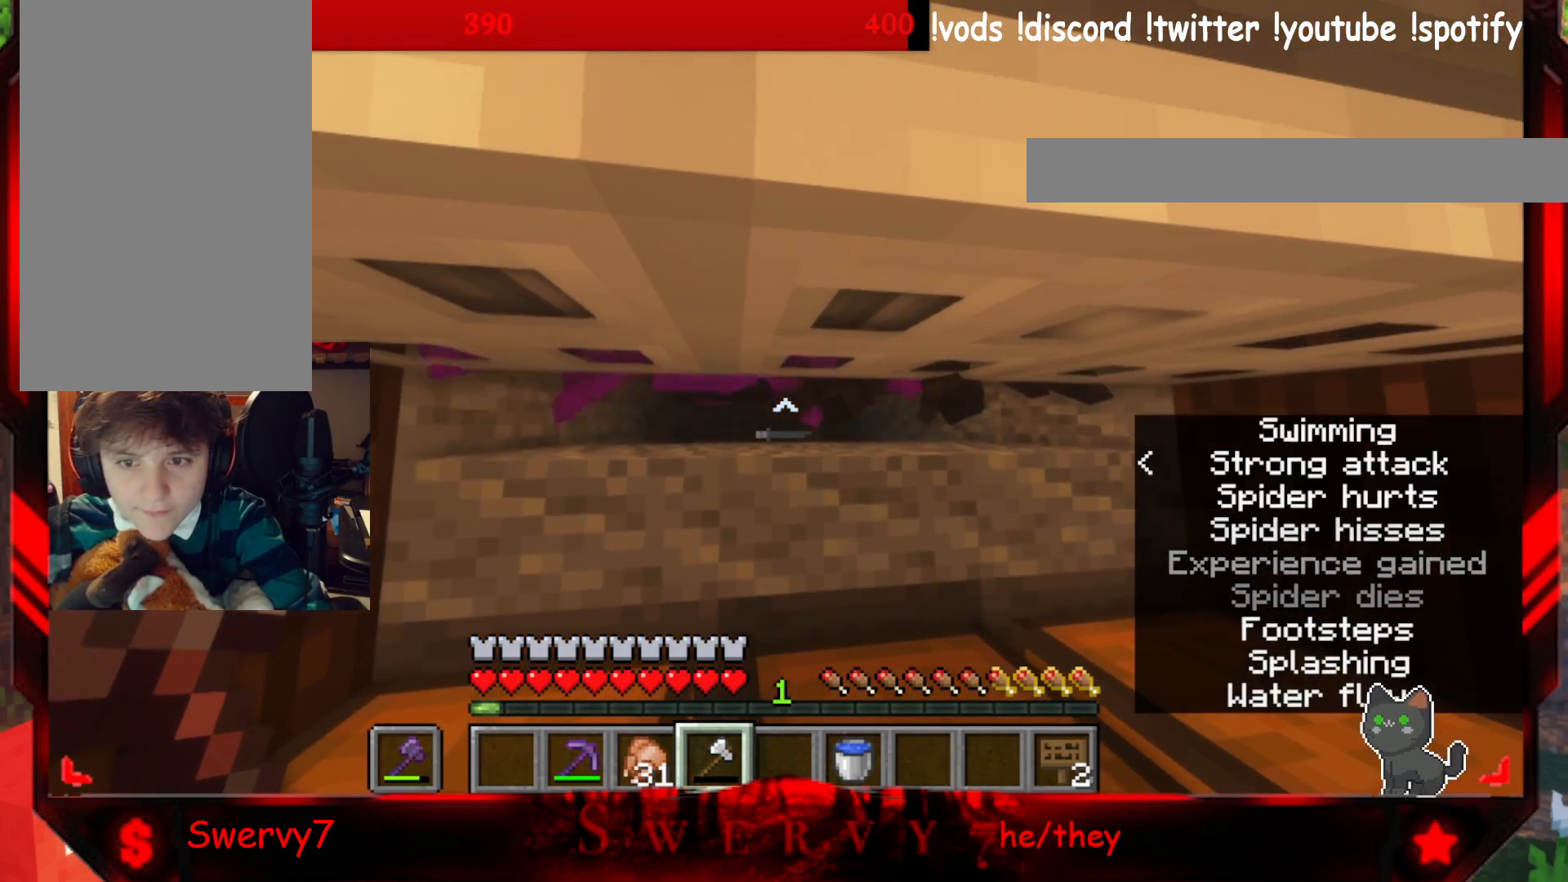
{"keys": [], "mouse": [], "events": []}
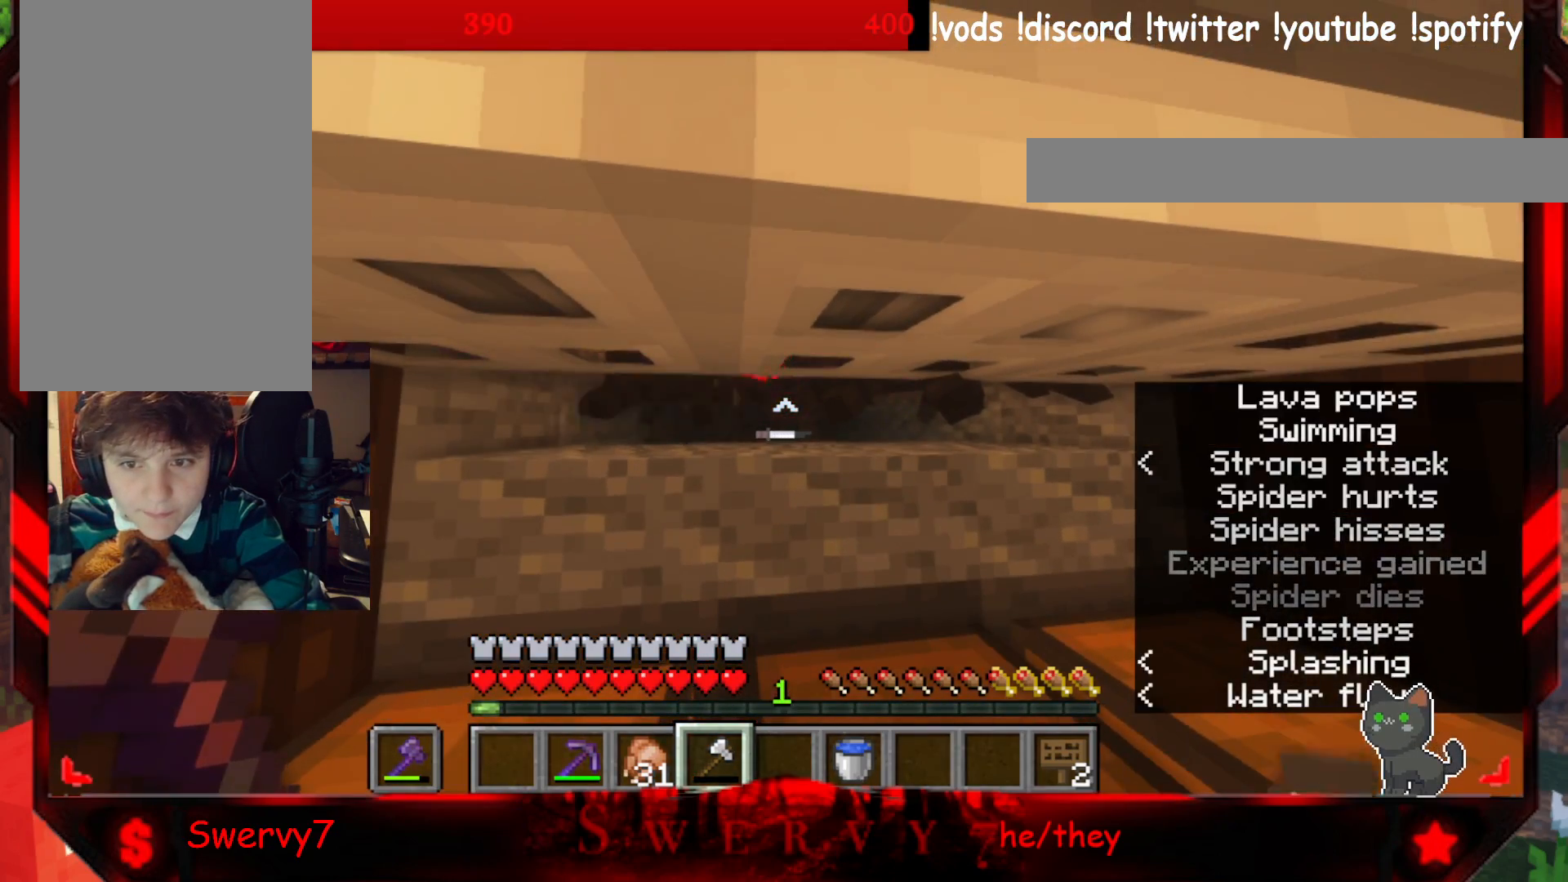
{"keys": [], "mouse": [], "events": []}
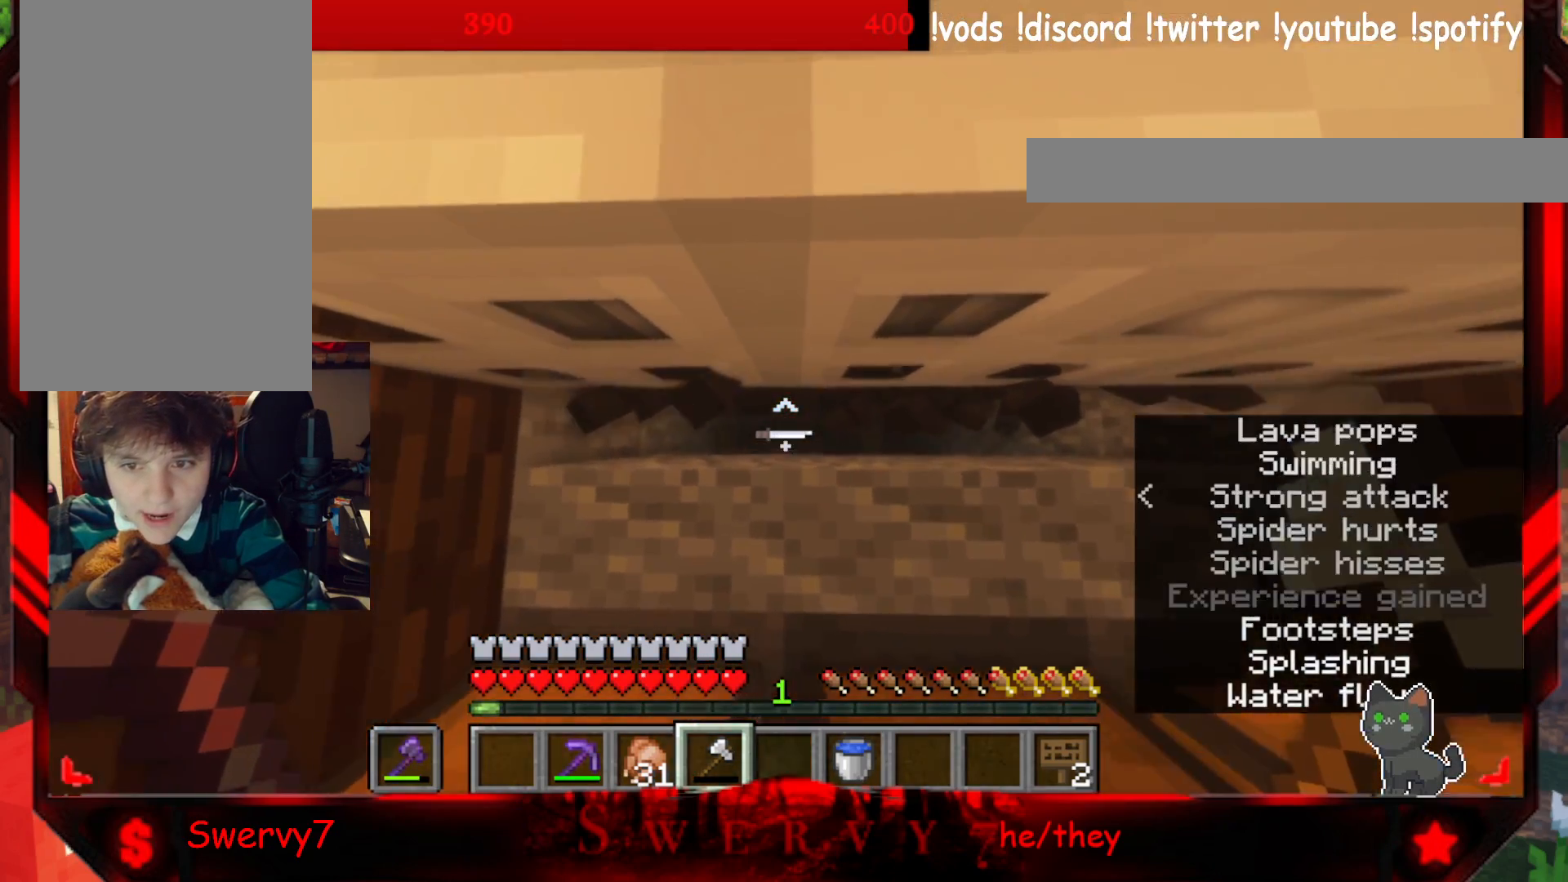
{"keys": [], "mouse": [], "events": [[67, "mouse_left", "down"], [217, "mouse_left", "up"]]}
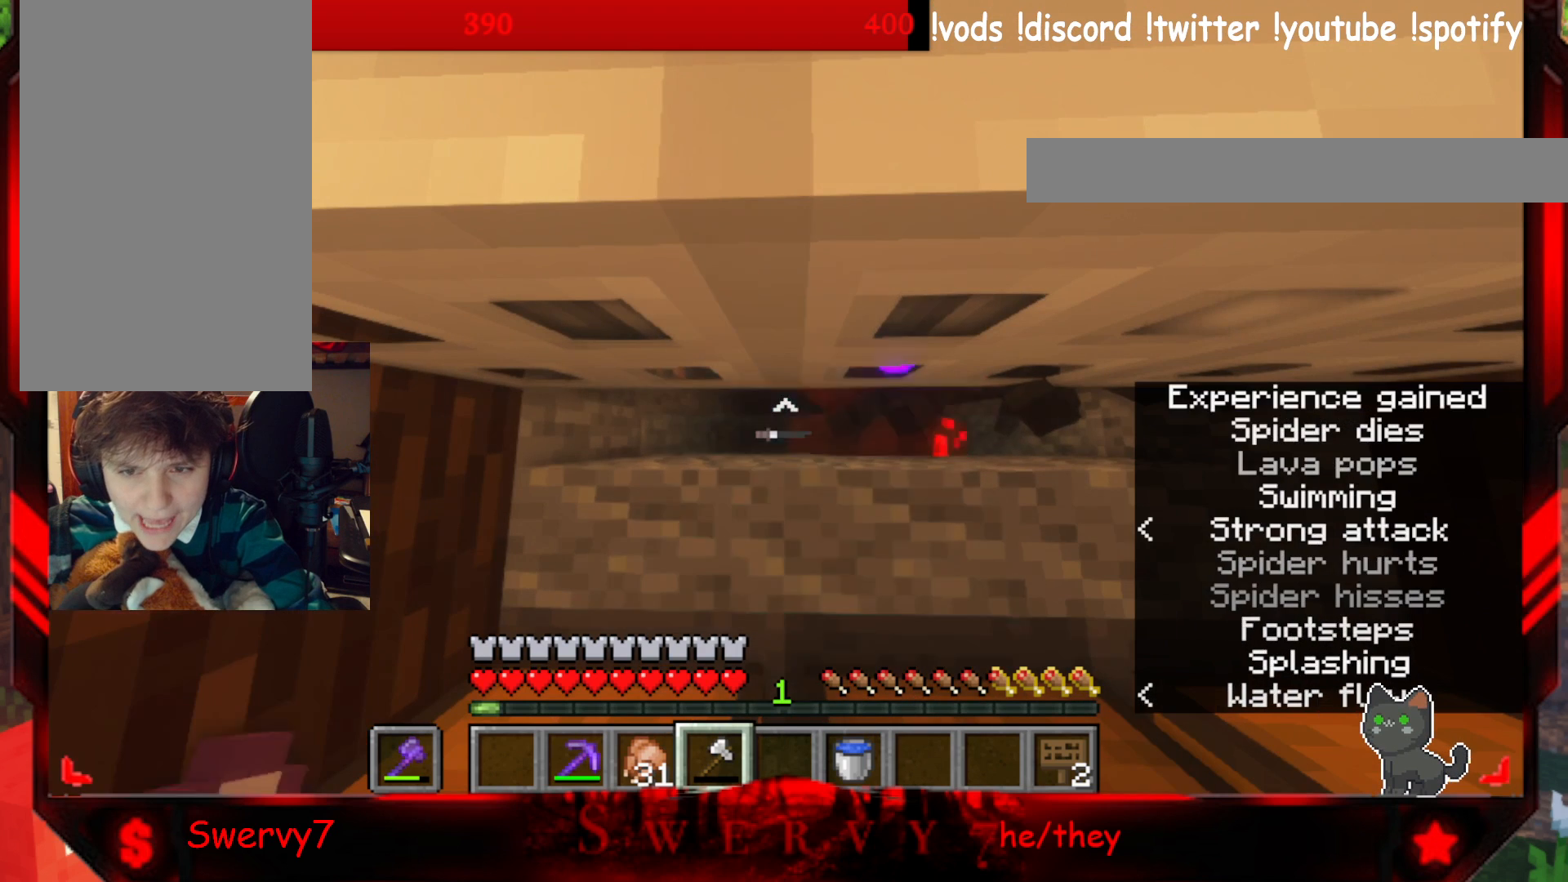
{"keys": [], "mouse": [], "events": []}
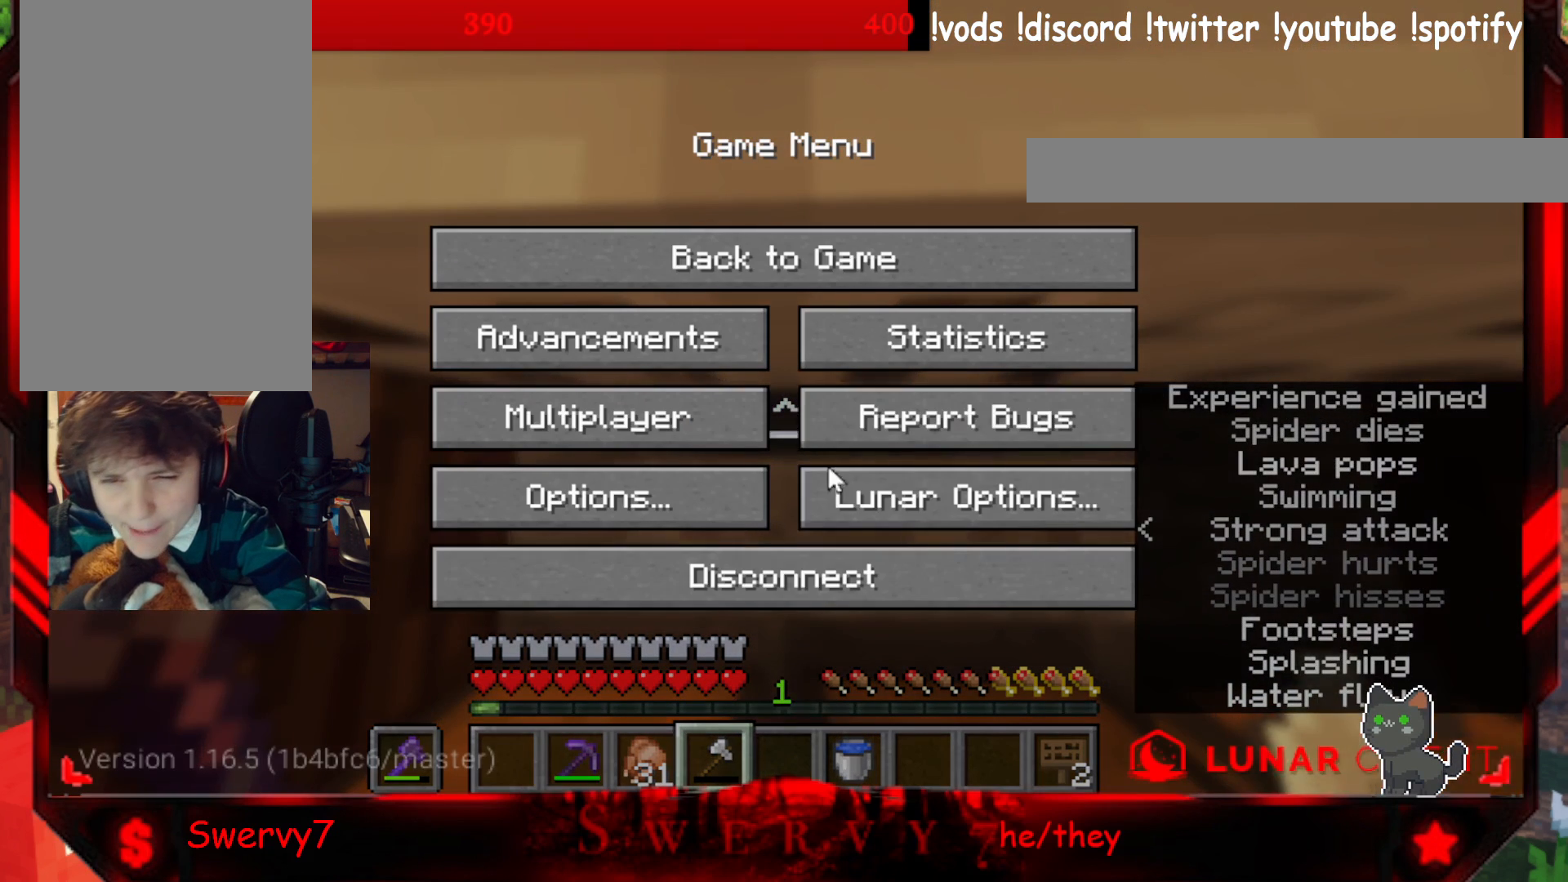
{"keys": [], "mouse": [], "events": []}
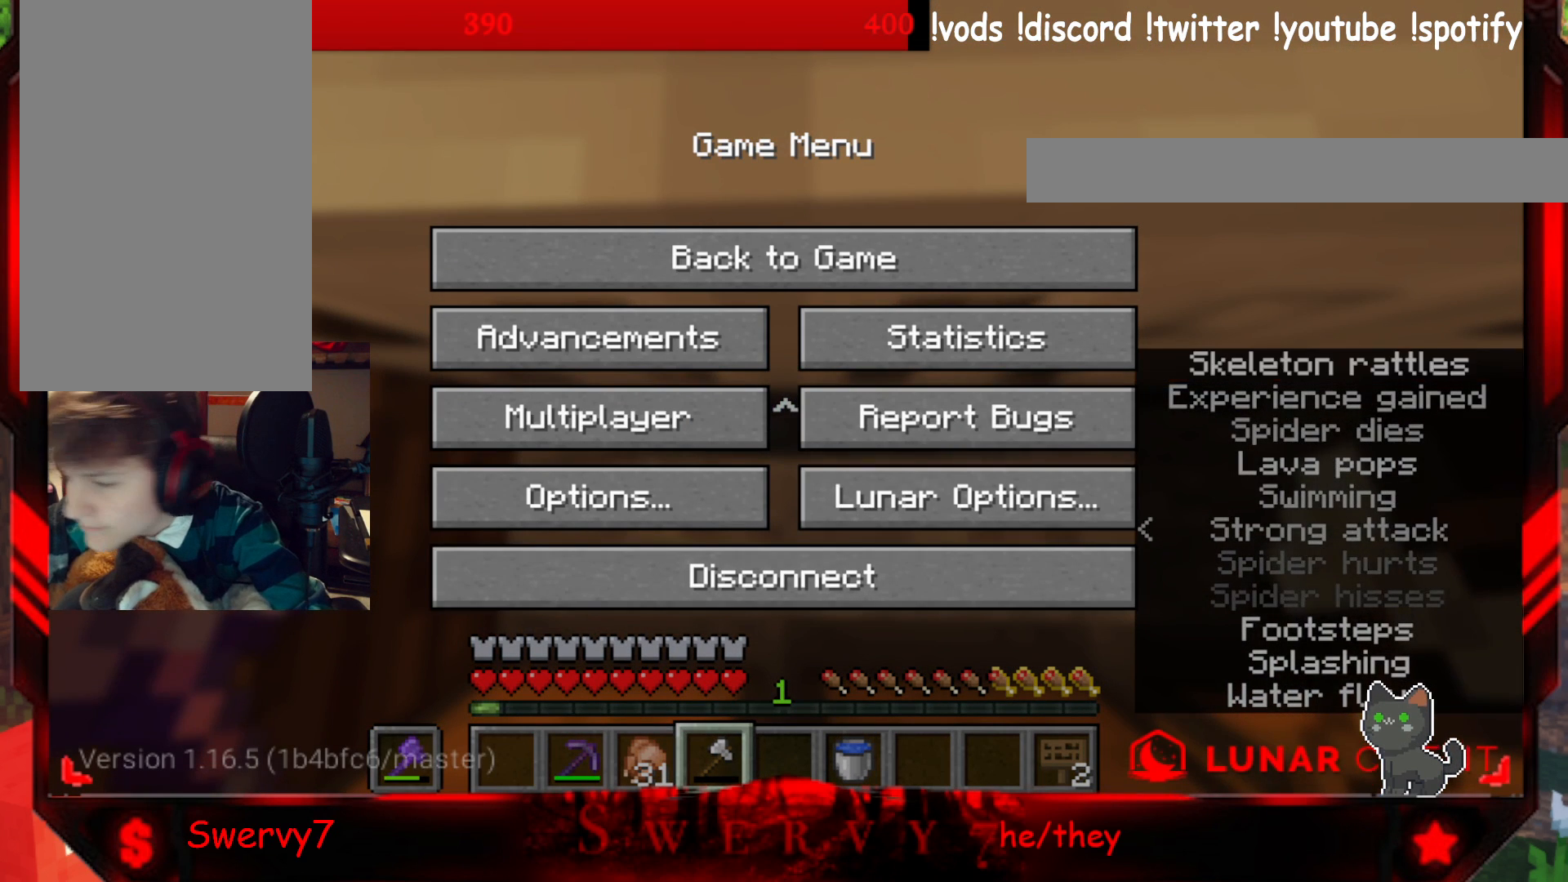
{"keys": [], "mouse": [], "events": []}
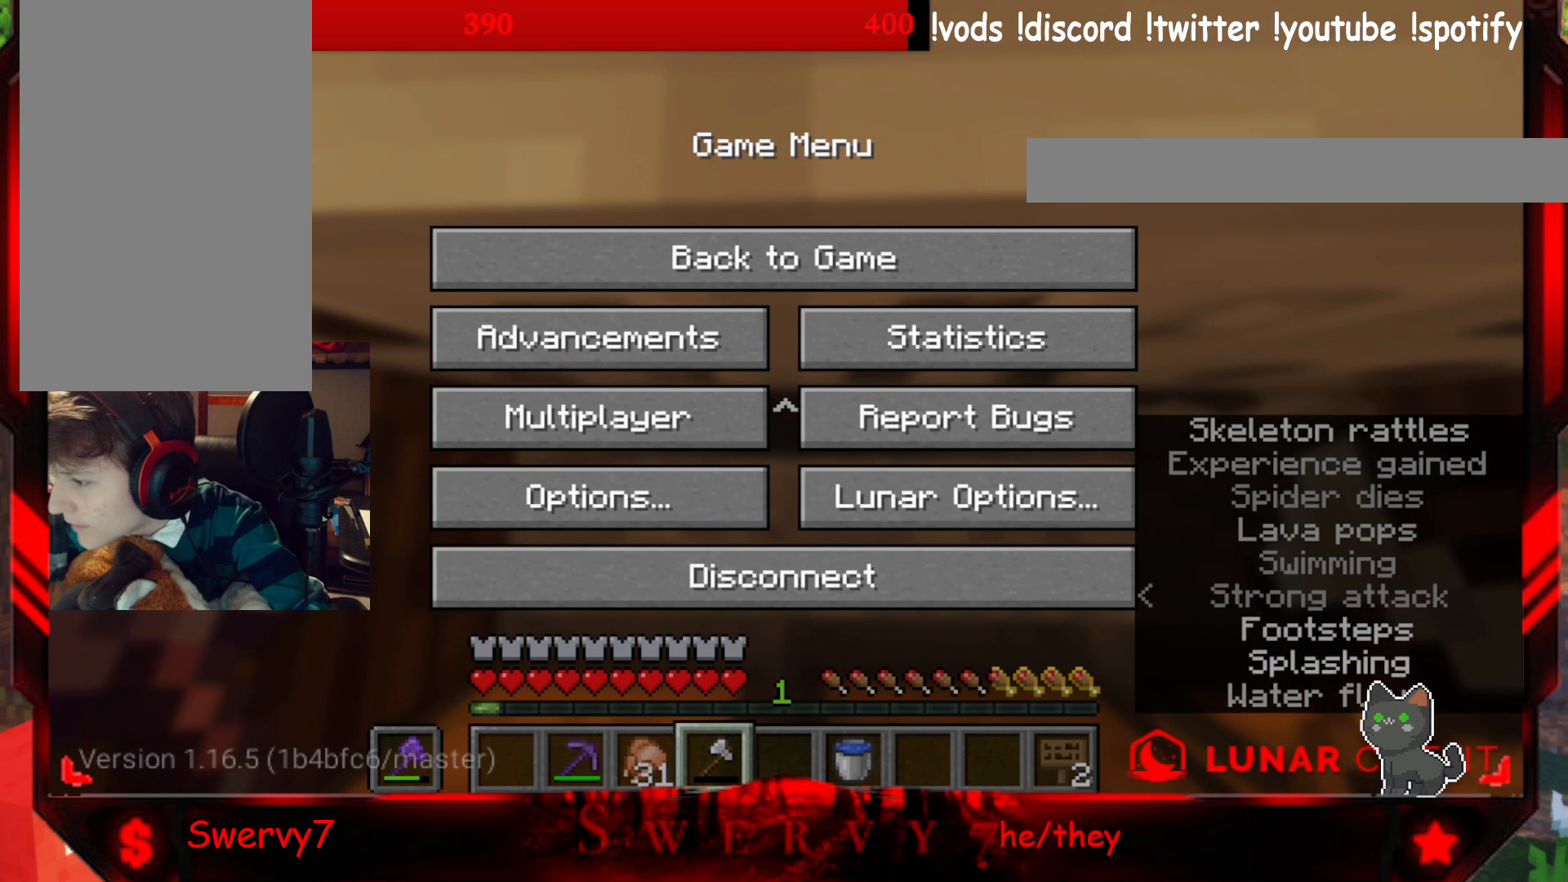
{"keys": [], "mouse": [], "events": []}
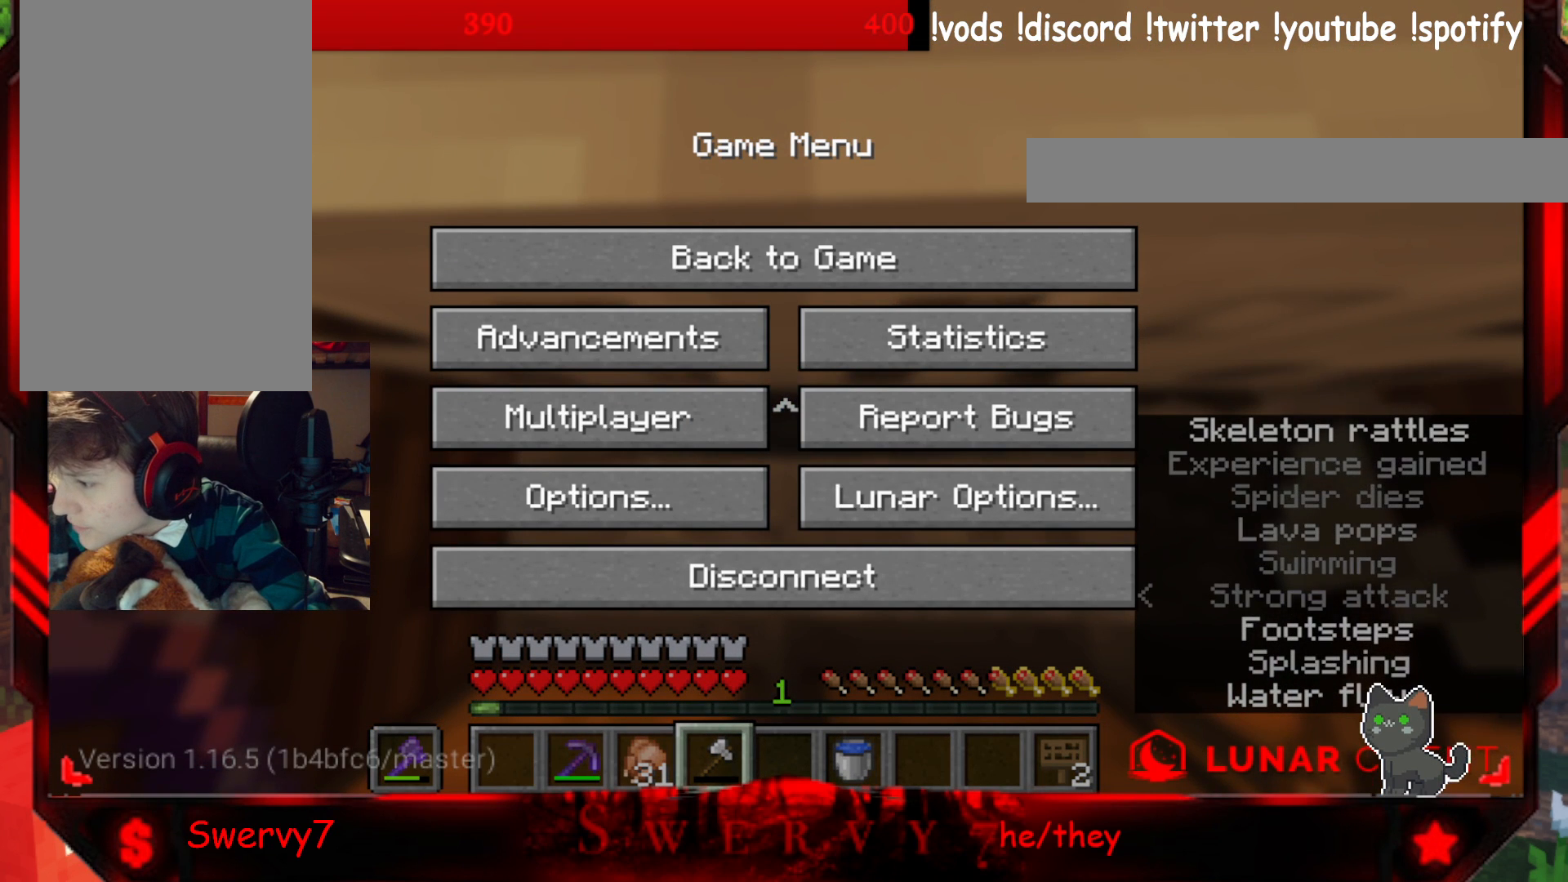
{"keys": [], "mouse": [], "events": []}
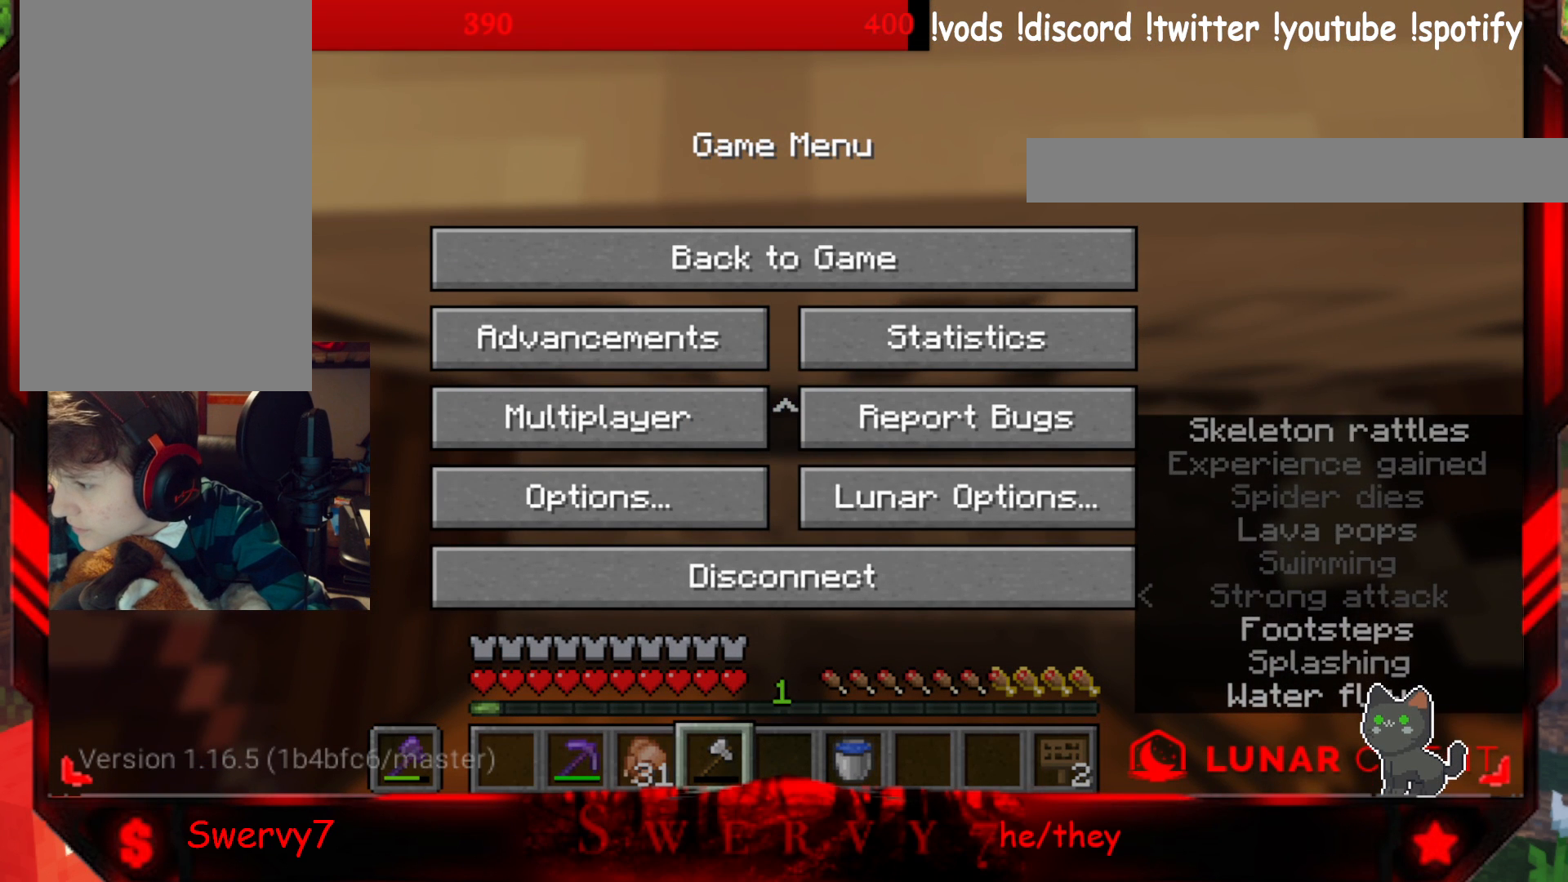
{"keys": [], "mouse": [], "events": []}
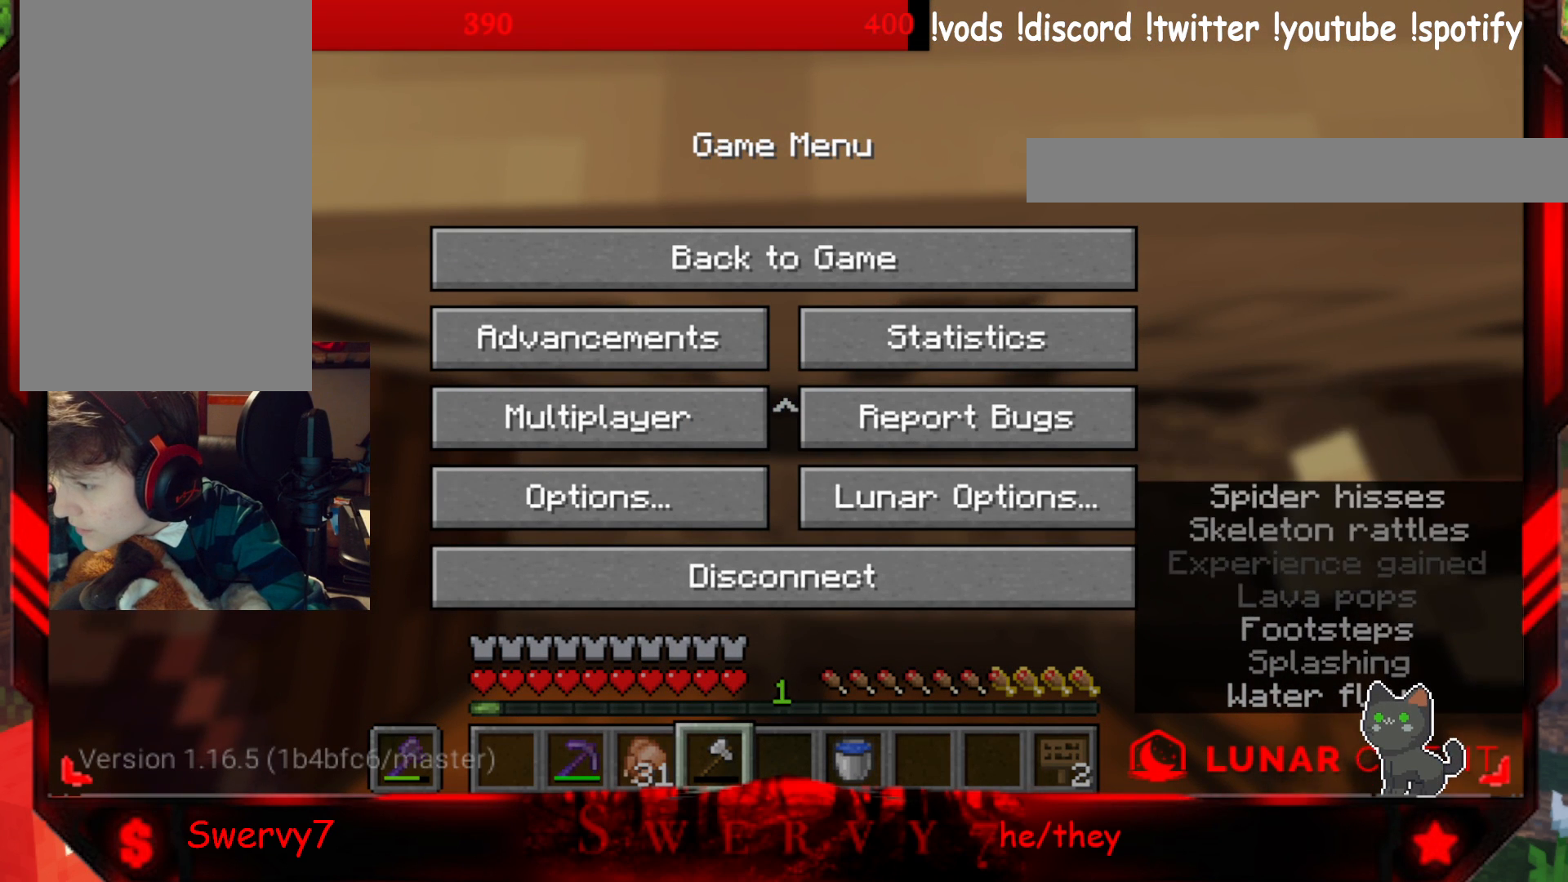
{"keys": [], "mouse": [], "events": []}
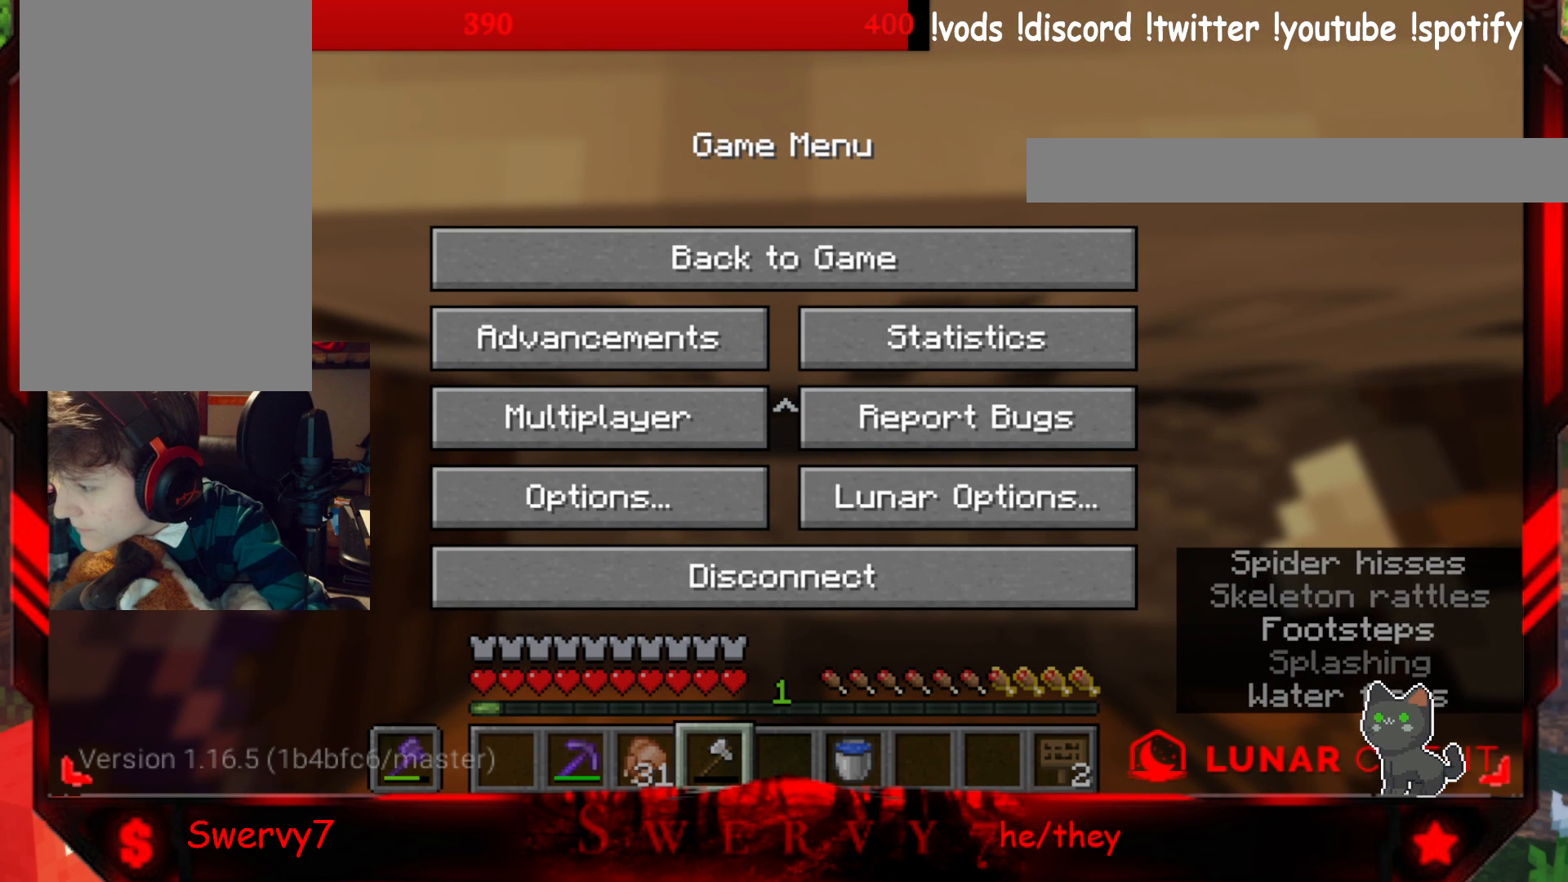
{"keys": [], "mouse": [], "events": []}
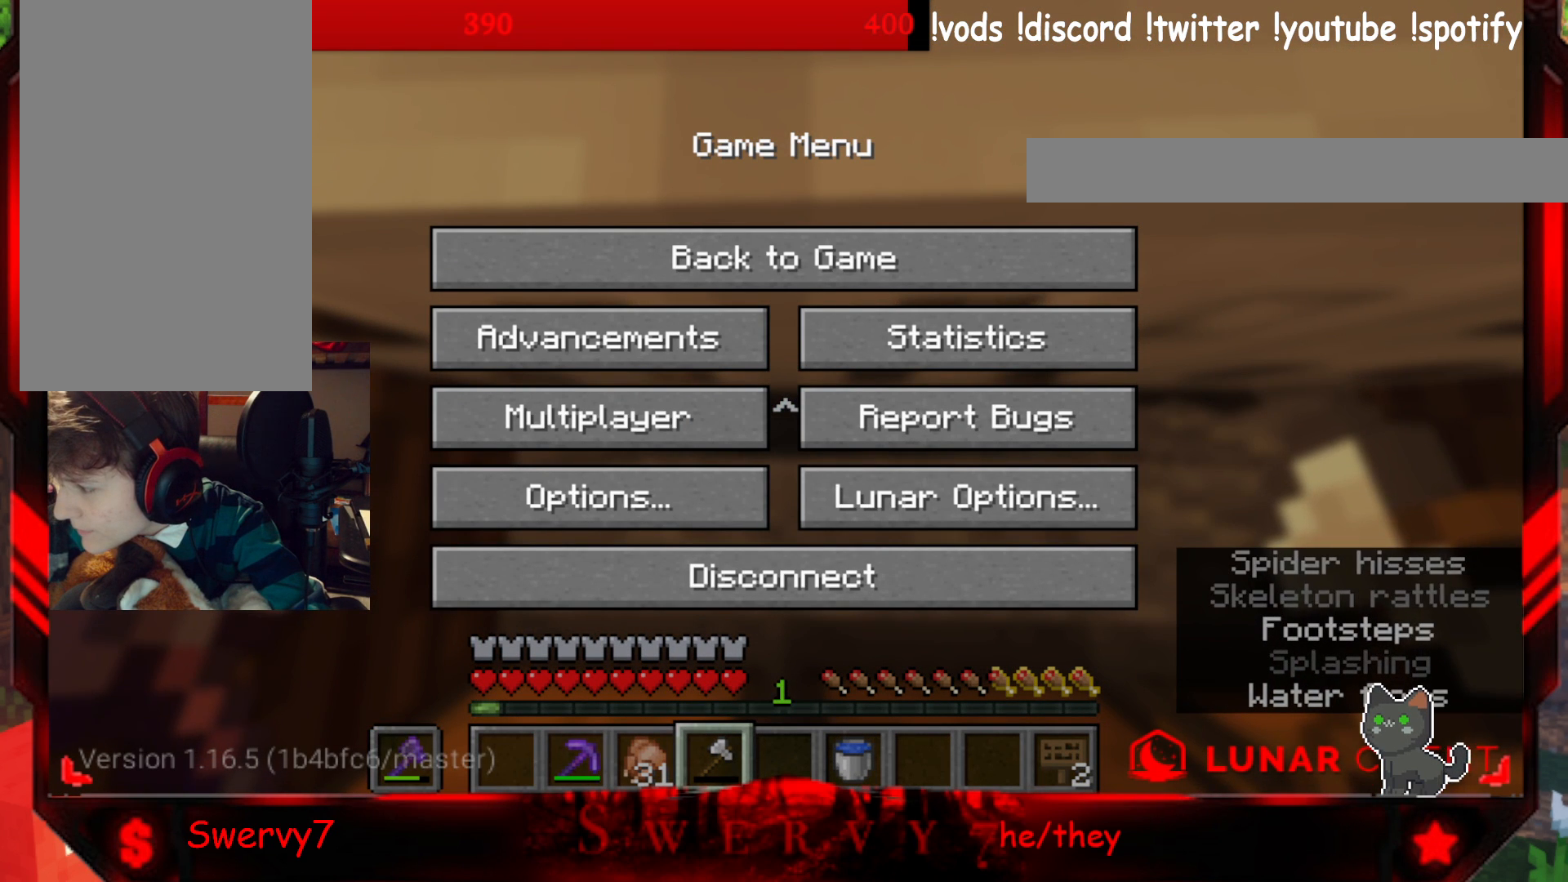
{"keys": [], "mouse": [], "events": []}
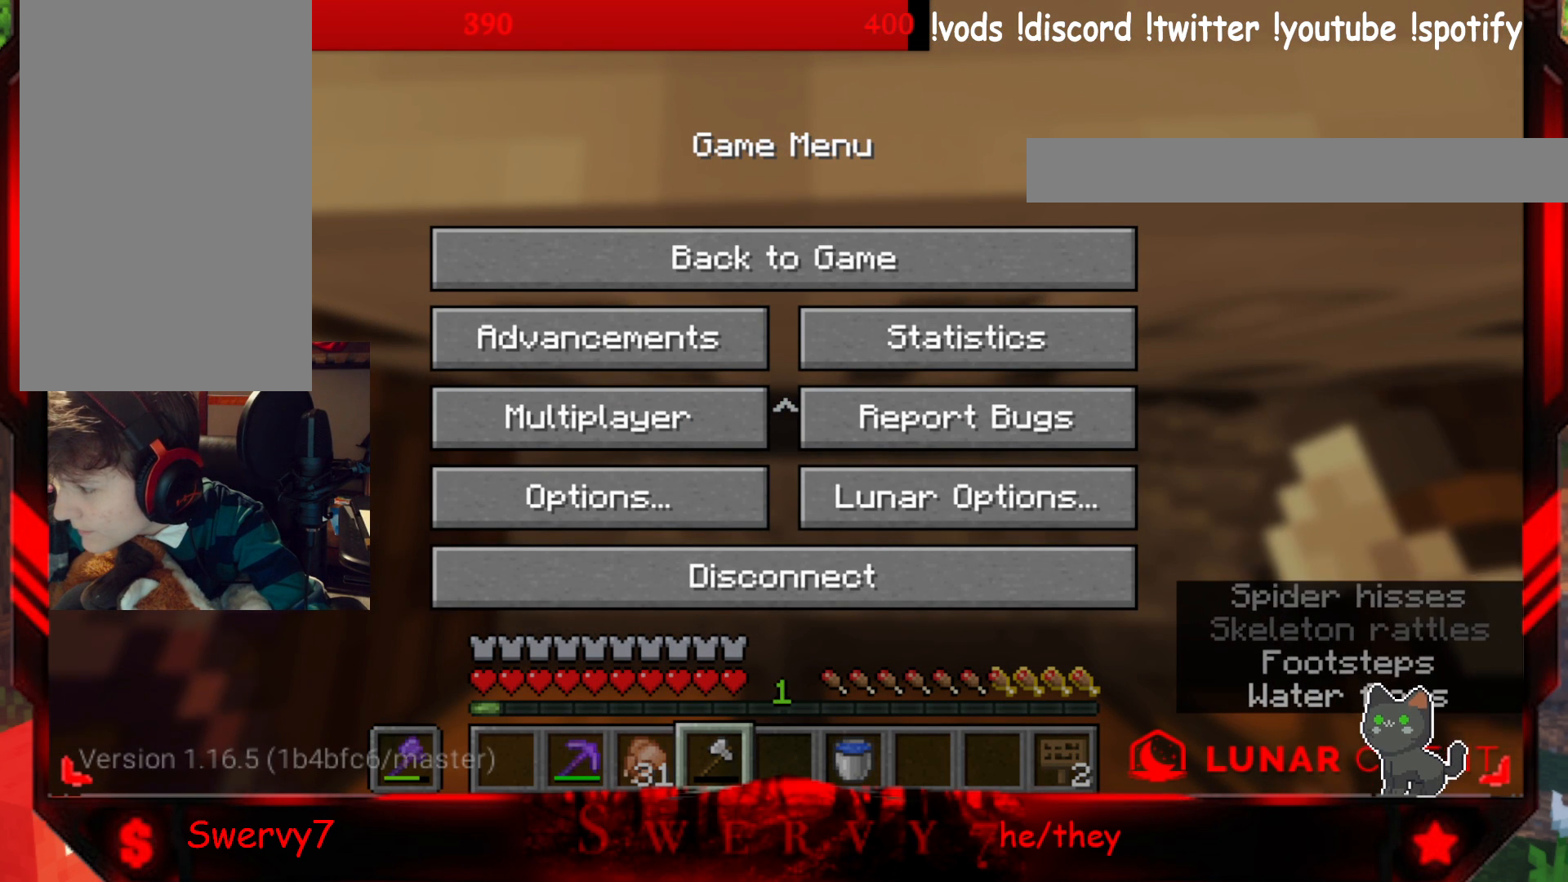
{"keys": [], "mouse": [], "events": []}
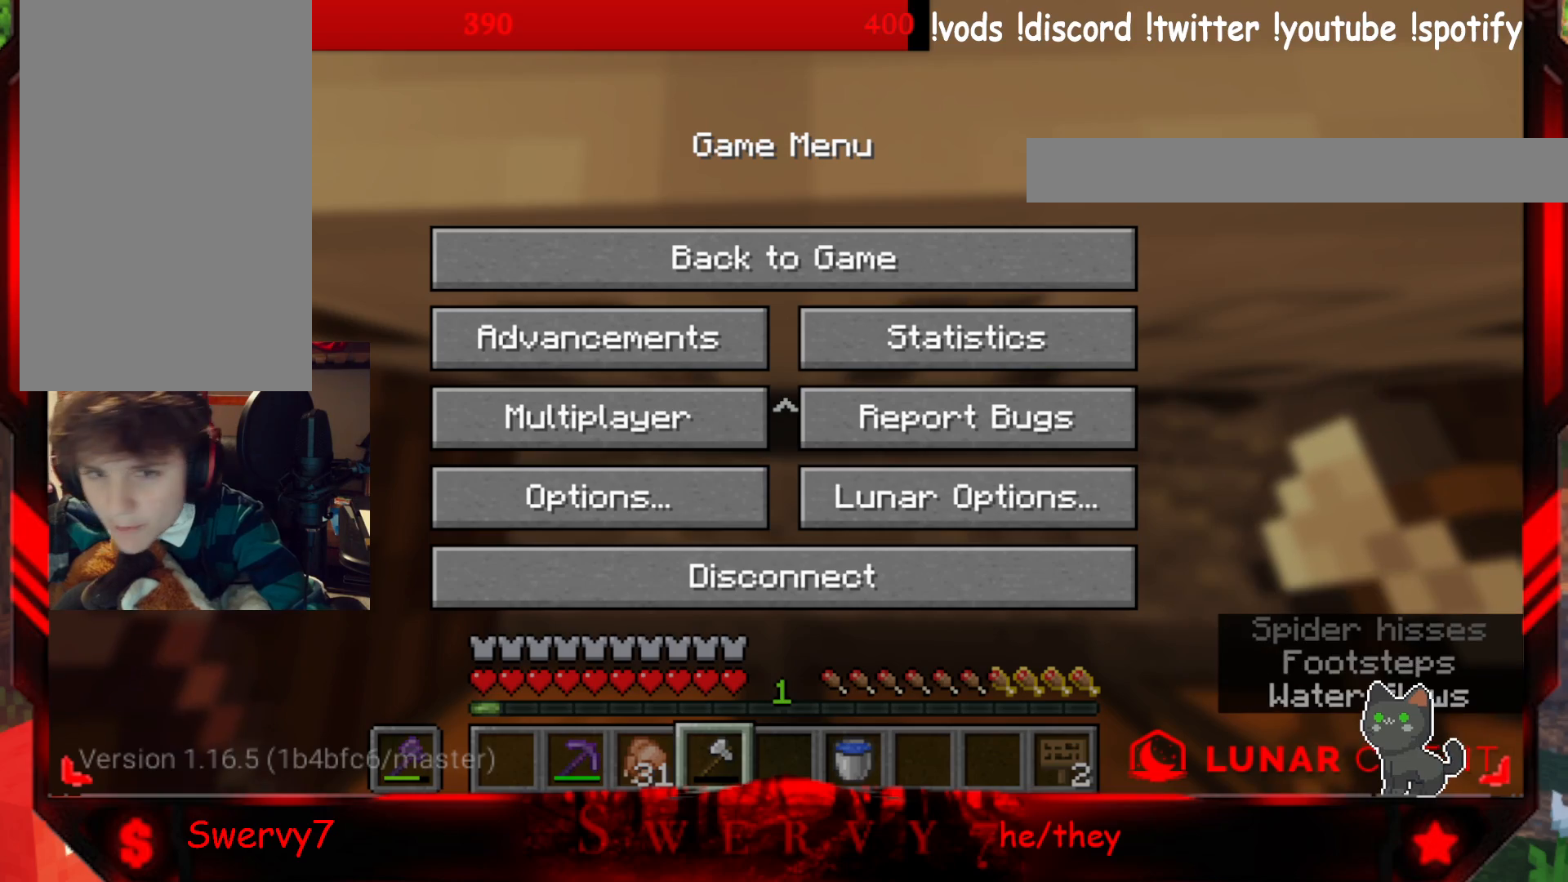
{"keys": [], "mouse": ["left"], "events": [[500, "mouse_left", "down"]]}
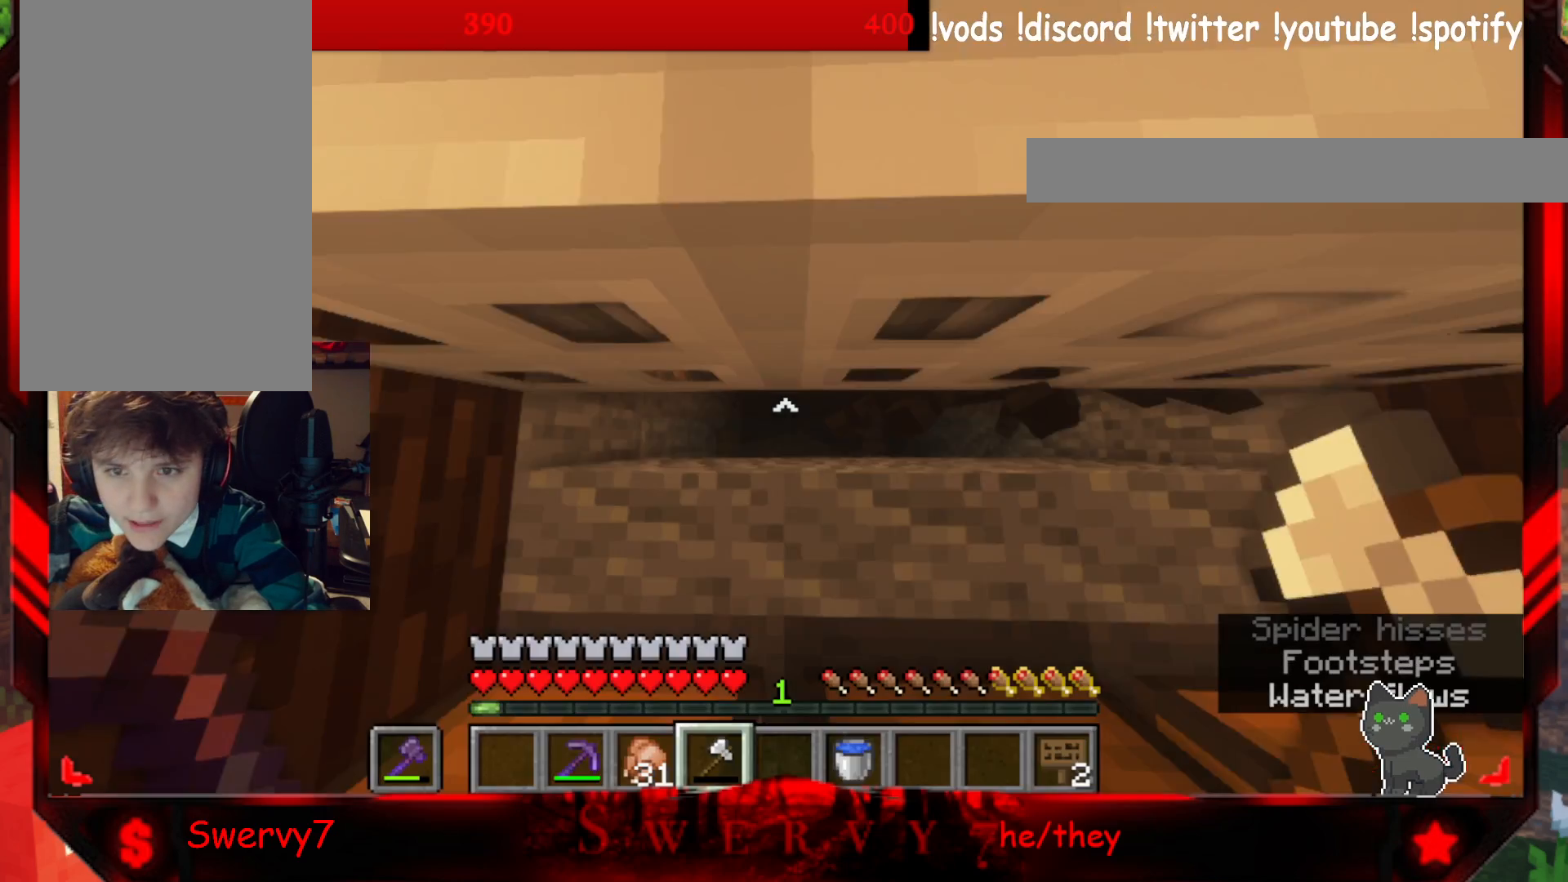
{"keys": [], "mouse": [], "events": [[150, "mouse_left", "up"]]}
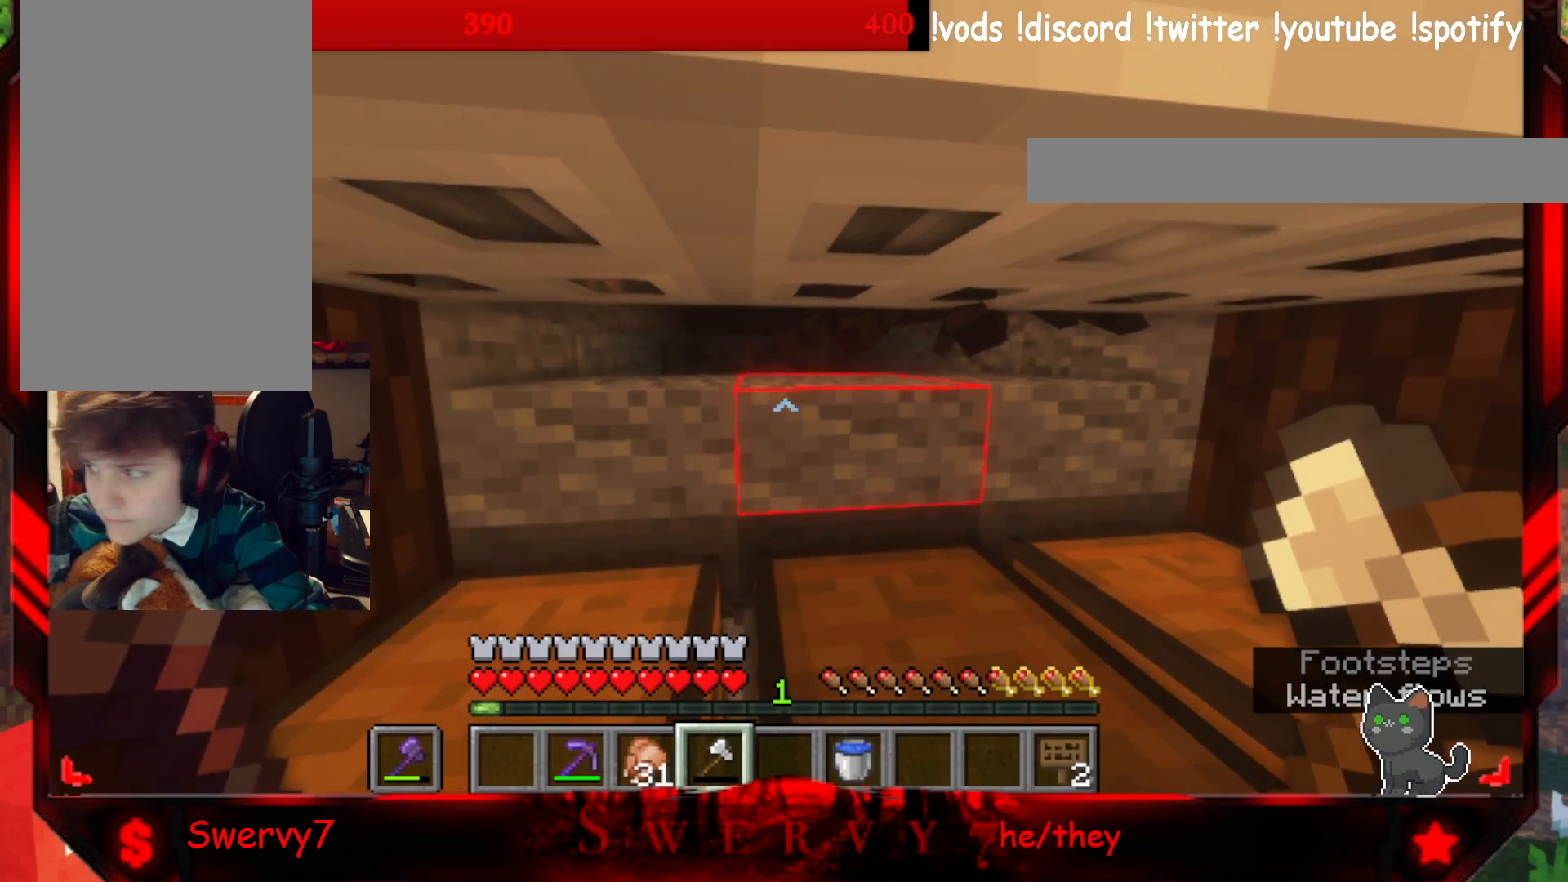
{"keys": [], "mouse": [], "events": []}
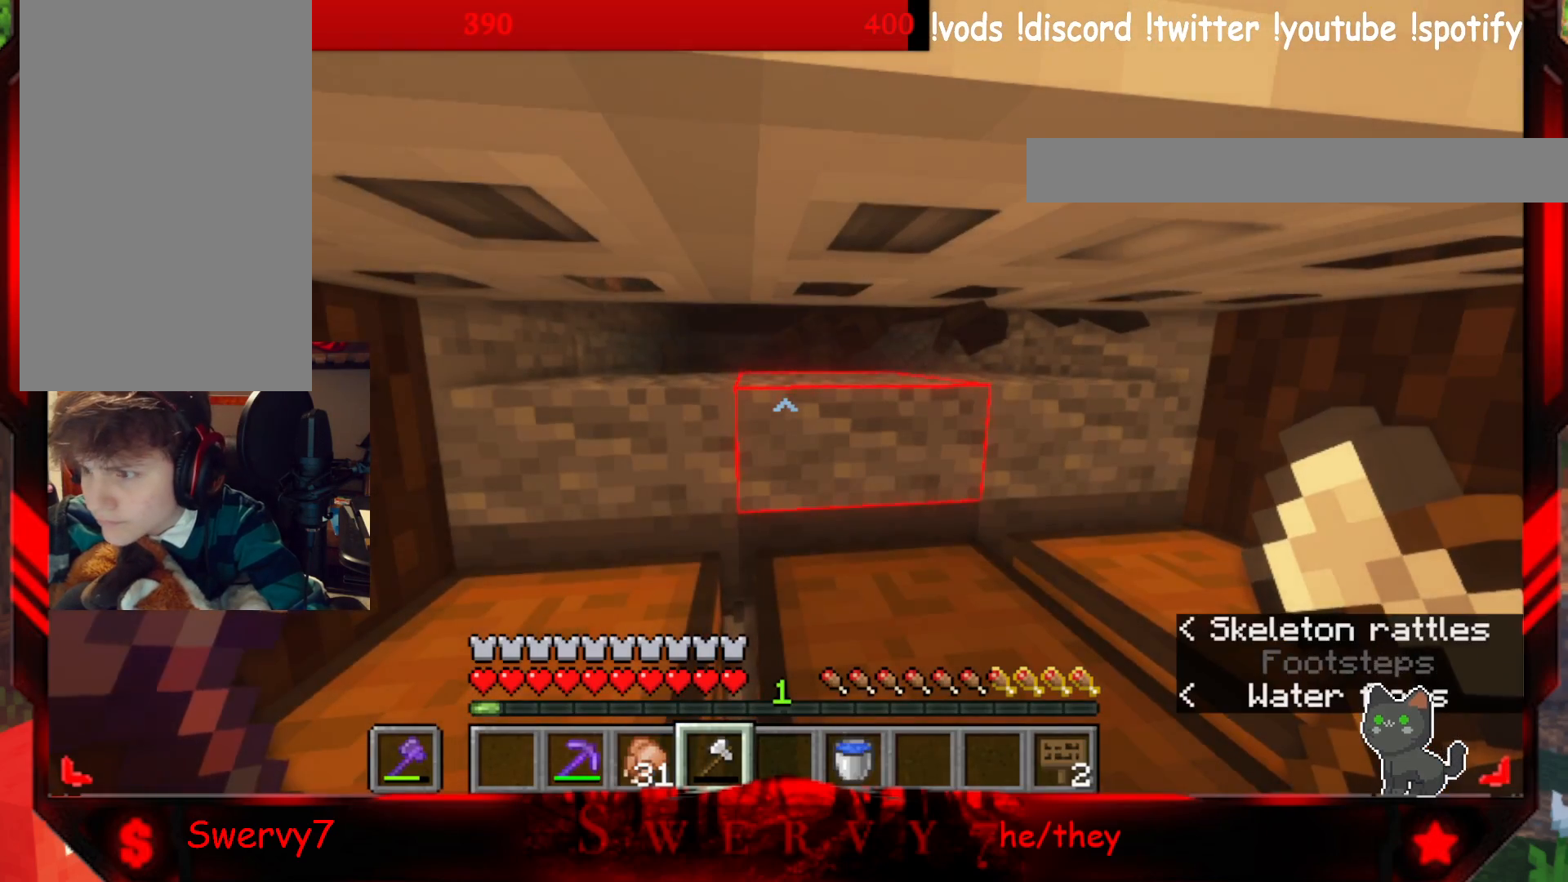
{"keys": ["w"], "mouse": [], "events": [[433, "w", "down"]]}
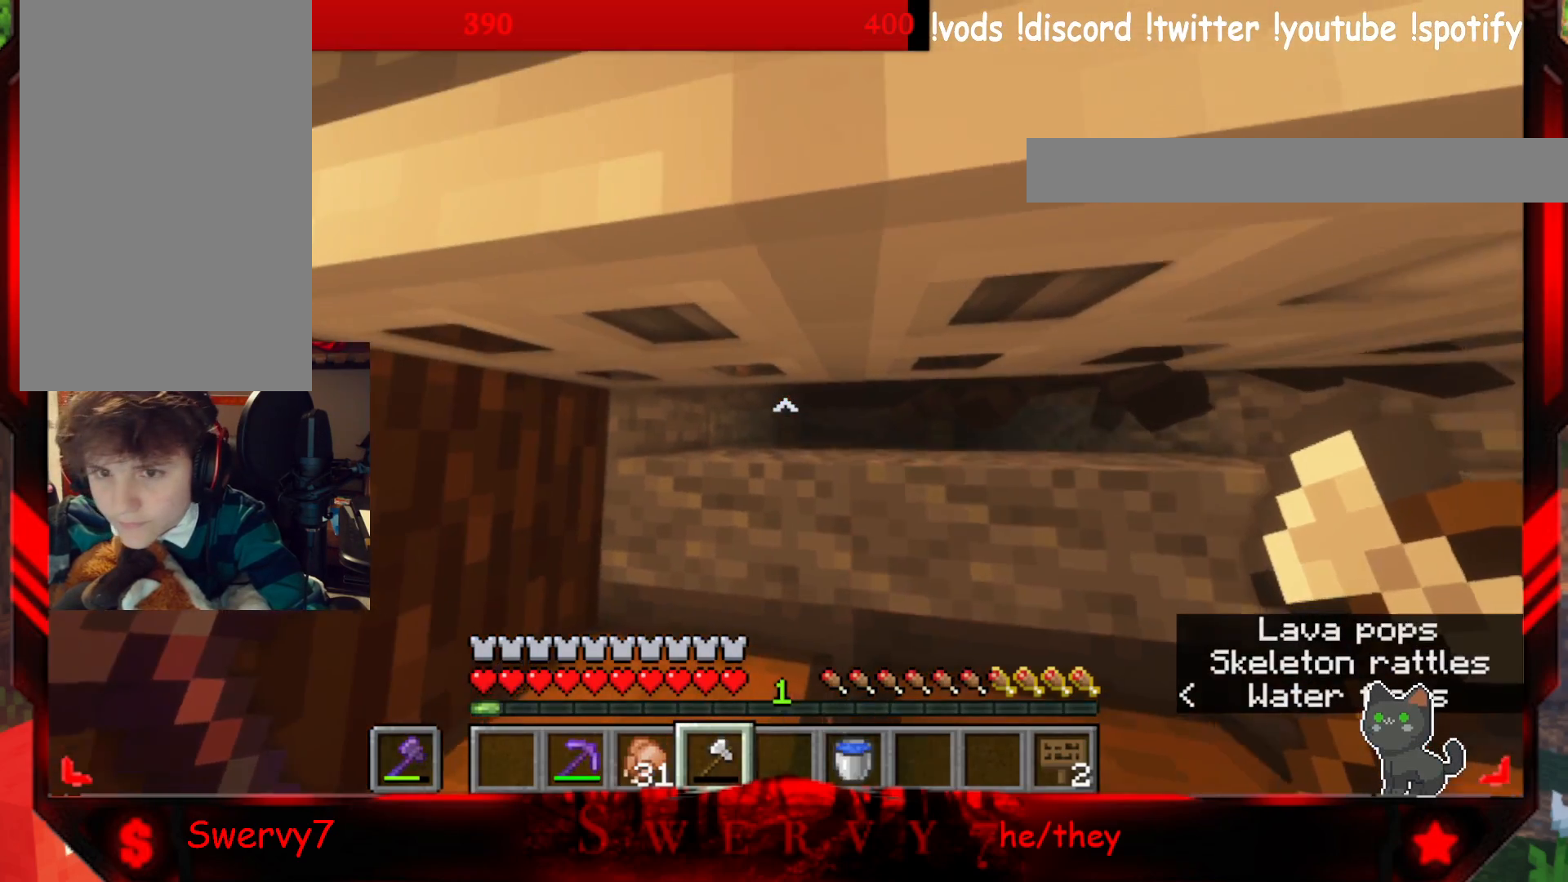
{"keys": ["d", "w"], "mouse": [], "events": [[300, "d", "down"]]}
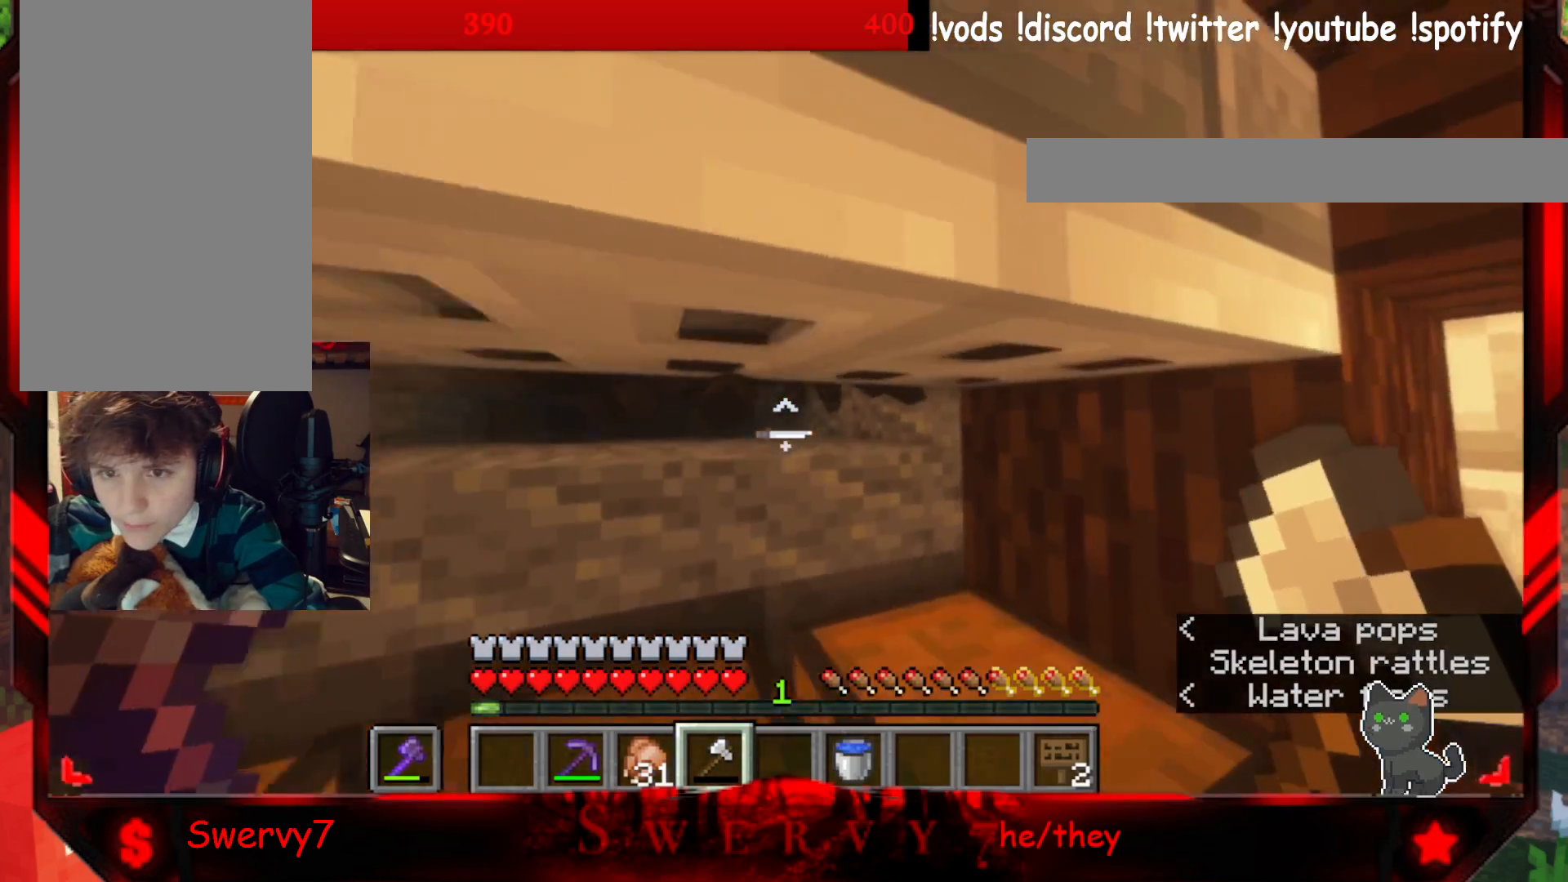
{"keys": ["w"], "mouse": [], "events": [[150, "mouse_left", "down"], [167, "d", "up"], [367, "mouse_left", "up"]]}
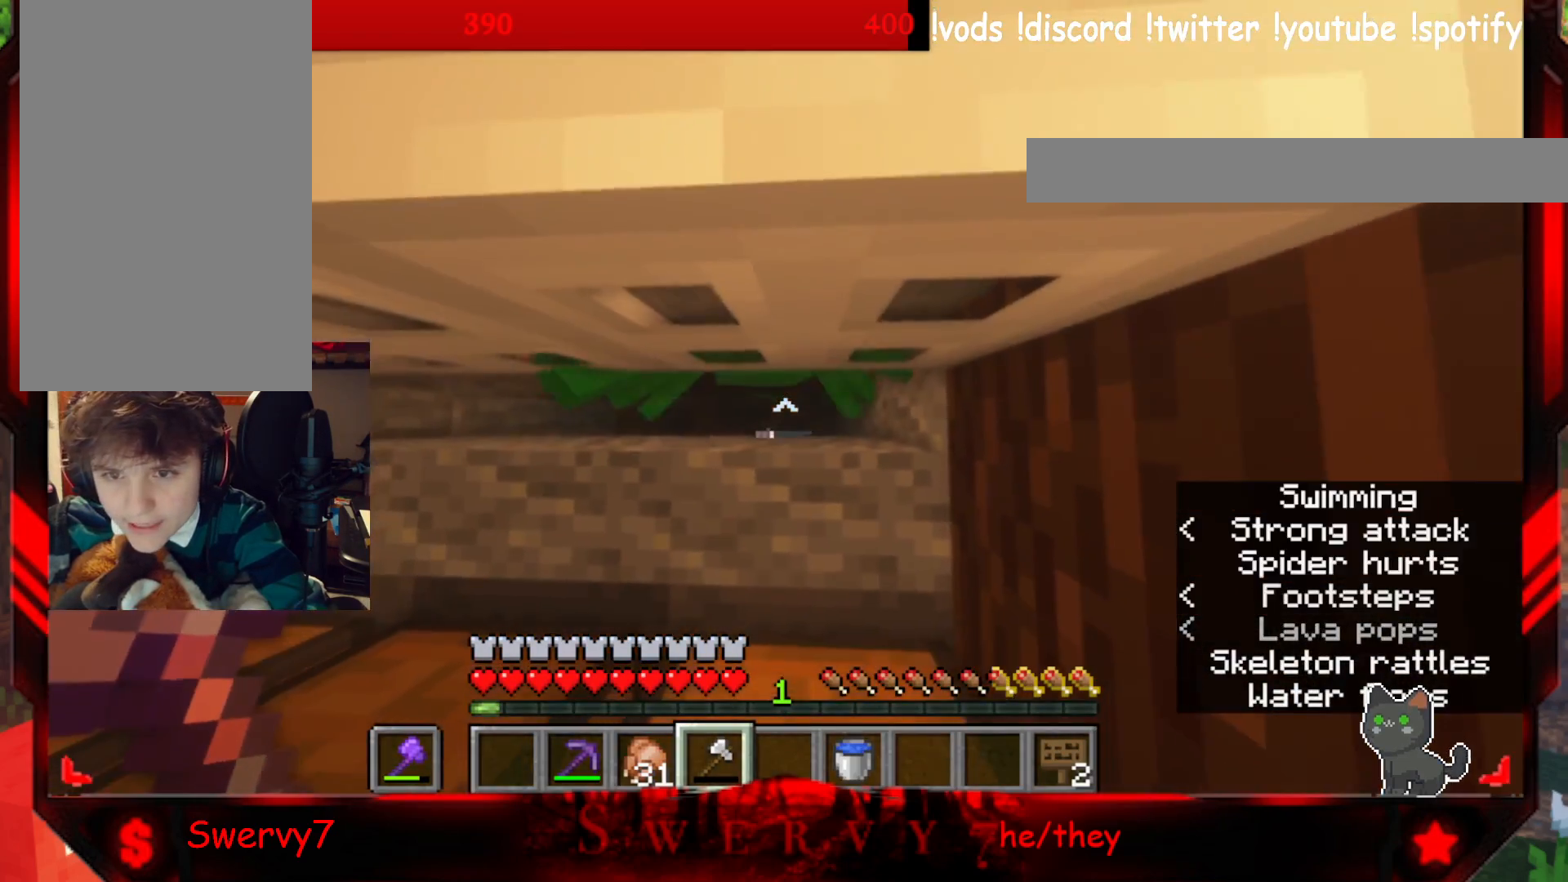
{"keys": ["w"], "mouse": [], "events": []}